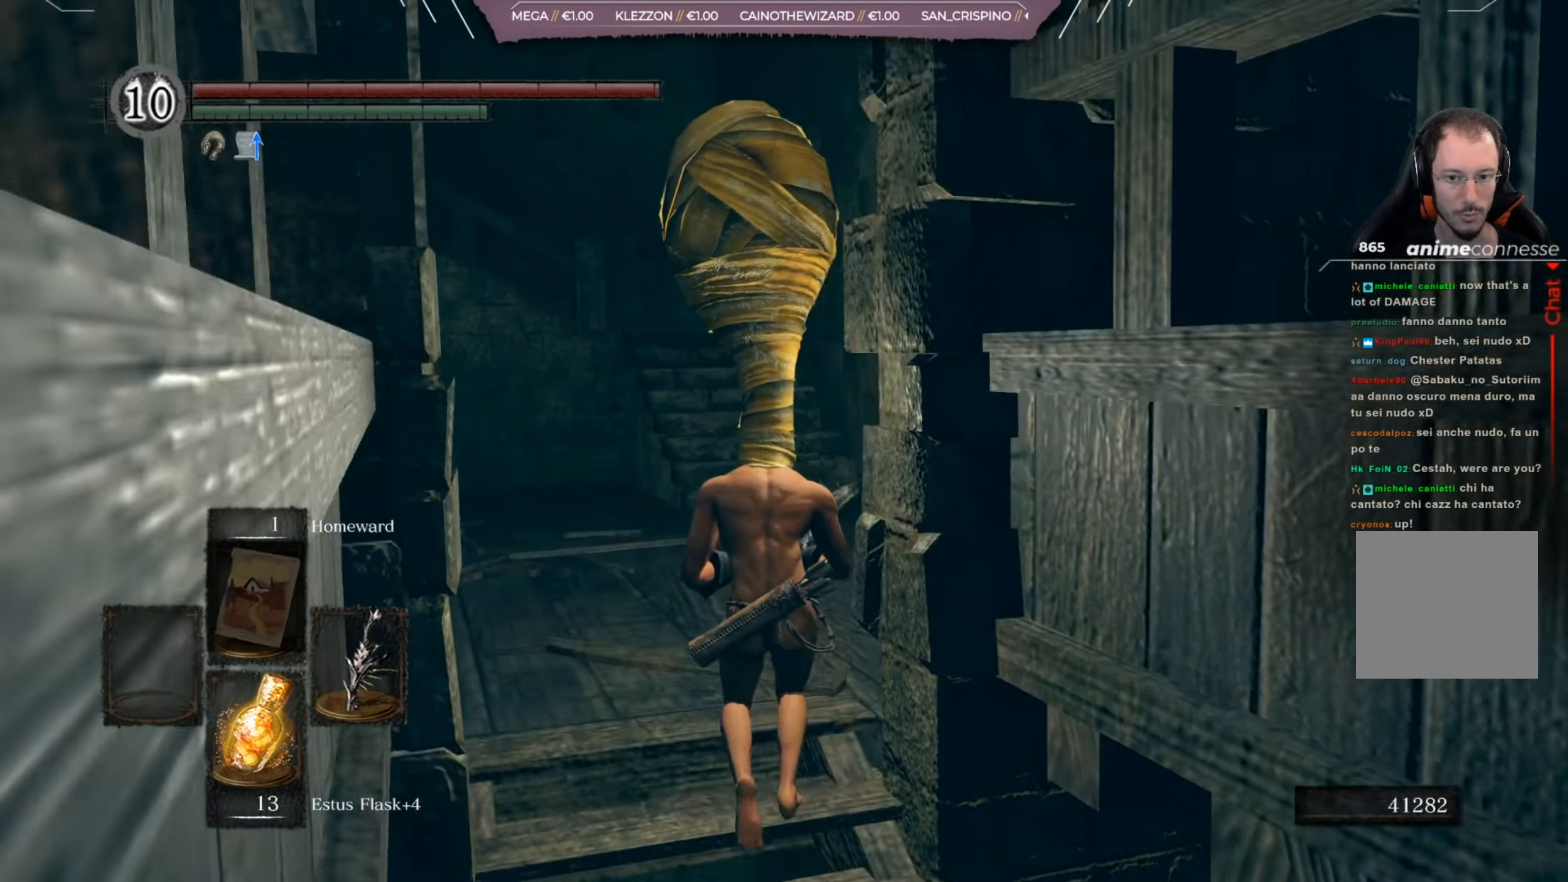
Gameplay with a controller (Xbox layout); each line is a JSON object with the inputs held at the frame after it. "events" lists button and stick changes between this image and that frame as [ms after this image, input, new state], when the widget could be followed in between.
{"buttons": [], "left_stick": "up-left", "right_stick": "down-right", "events": [[166, "right_stick", "down-right"], [433, "left_stick", "up-left"]]}
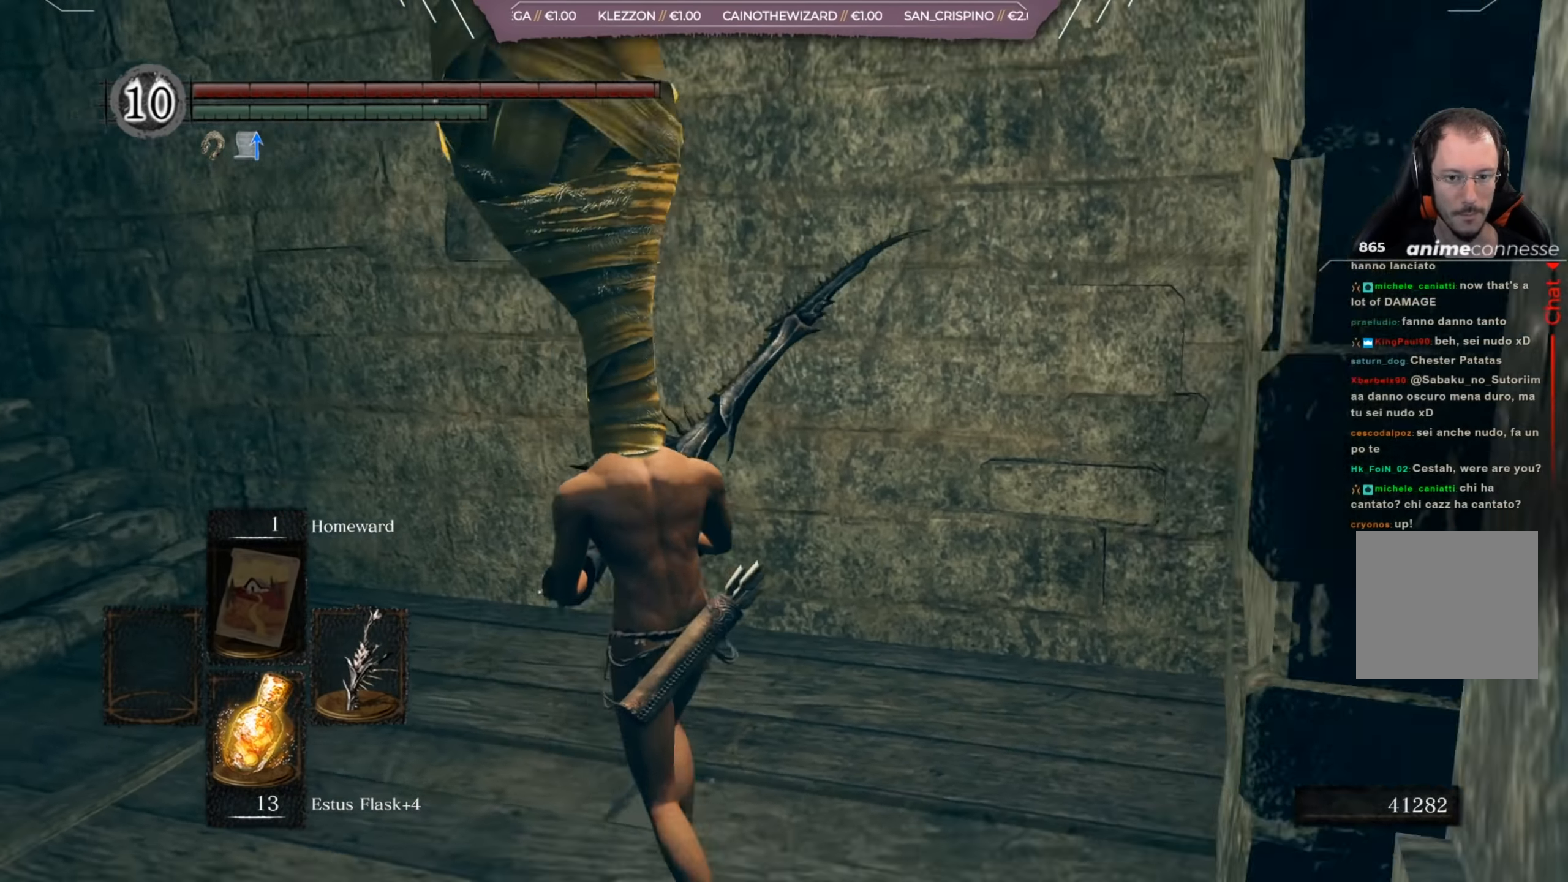
{"buttons": [], "left_stick": "center", "right_stick": "right", "events": [[200, "right_stick", "right"], [267, "left_stick", "center"]]}
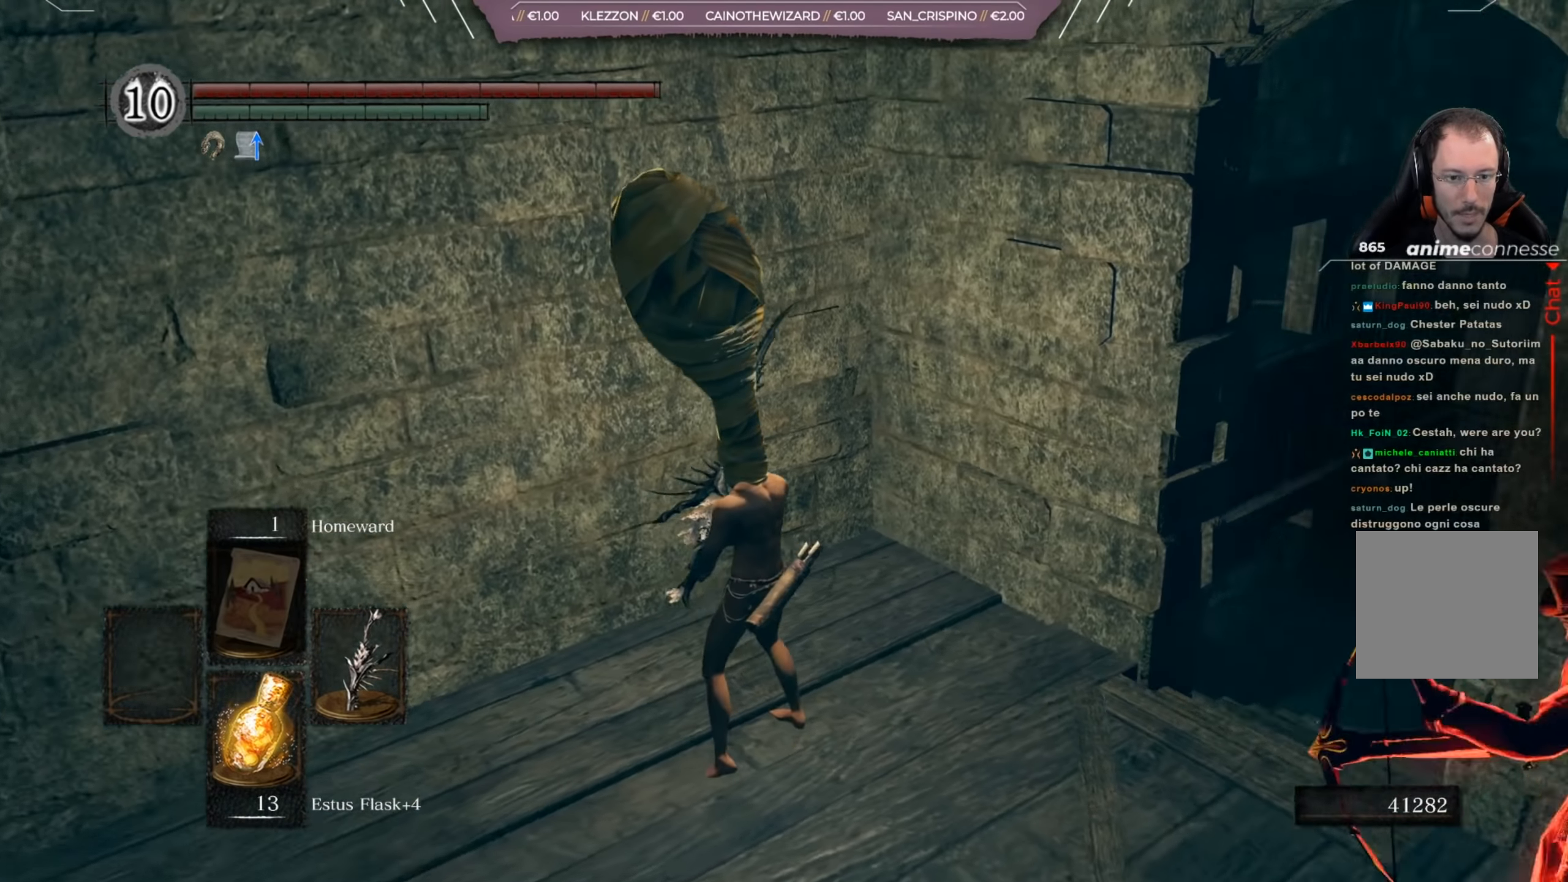
{"buttons": [], "left_stick": "down-left", "right_stick": "center", "events": [[66, "left_stick", "down-left"], [100, "right_stick", "center"], [216, "left_stick", "down"], [300, "B", "down"], [400, "B", "up"], [467, "left_stick", "down-left"]]}
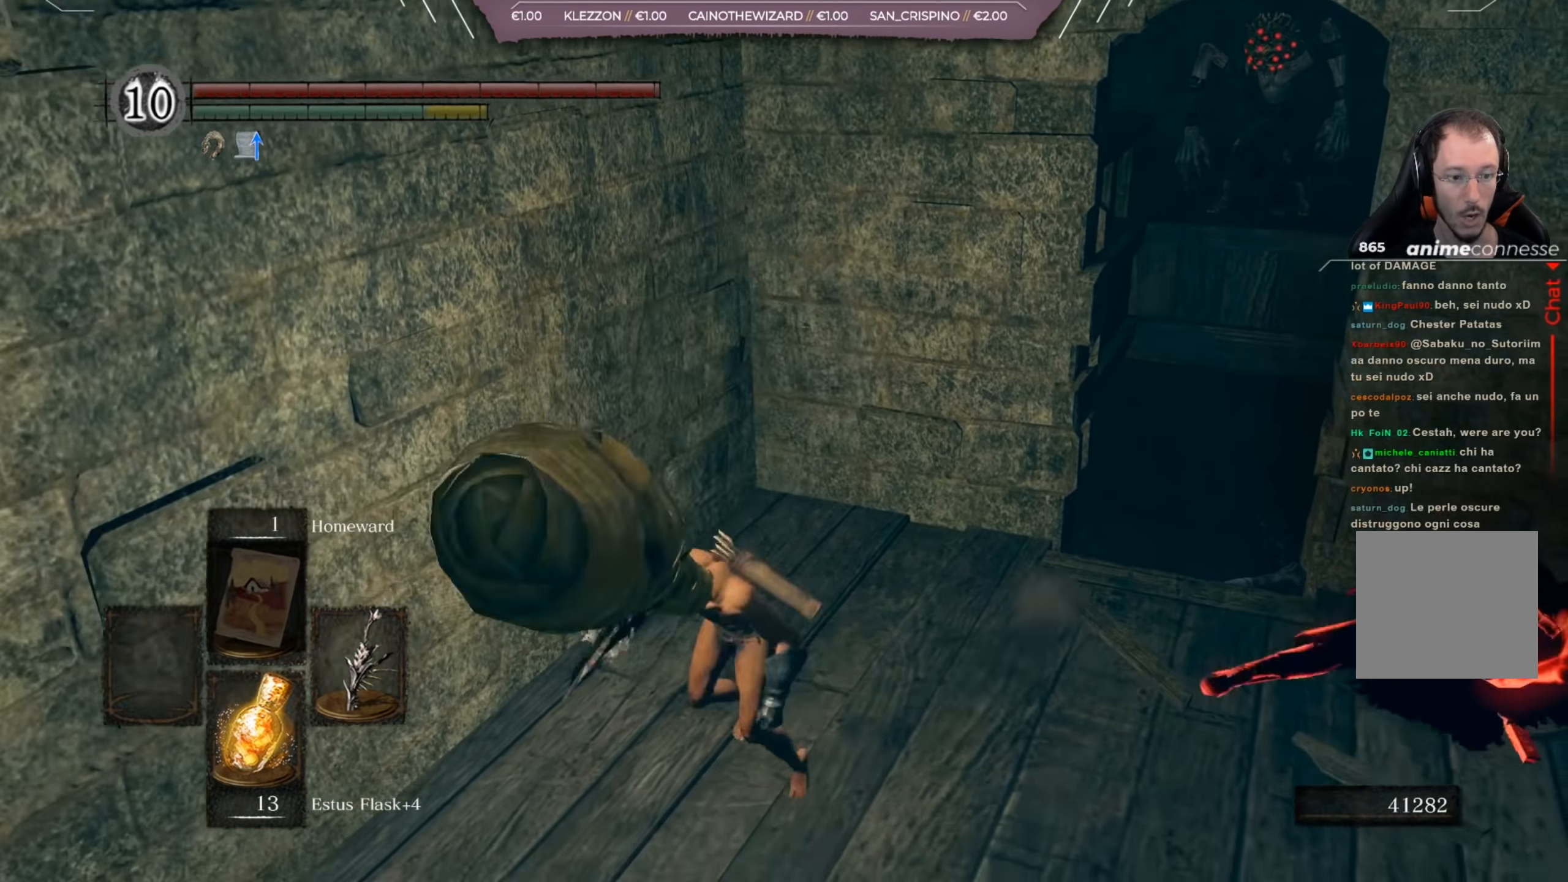
{"buttons": [], "left_stick": "down", "right_stick": "up", "events": [[67, "right_stick", "right"], [267, "right_stick", "center"], [284, "left_stick", "down"], [367, "right_stick", "up"]]}
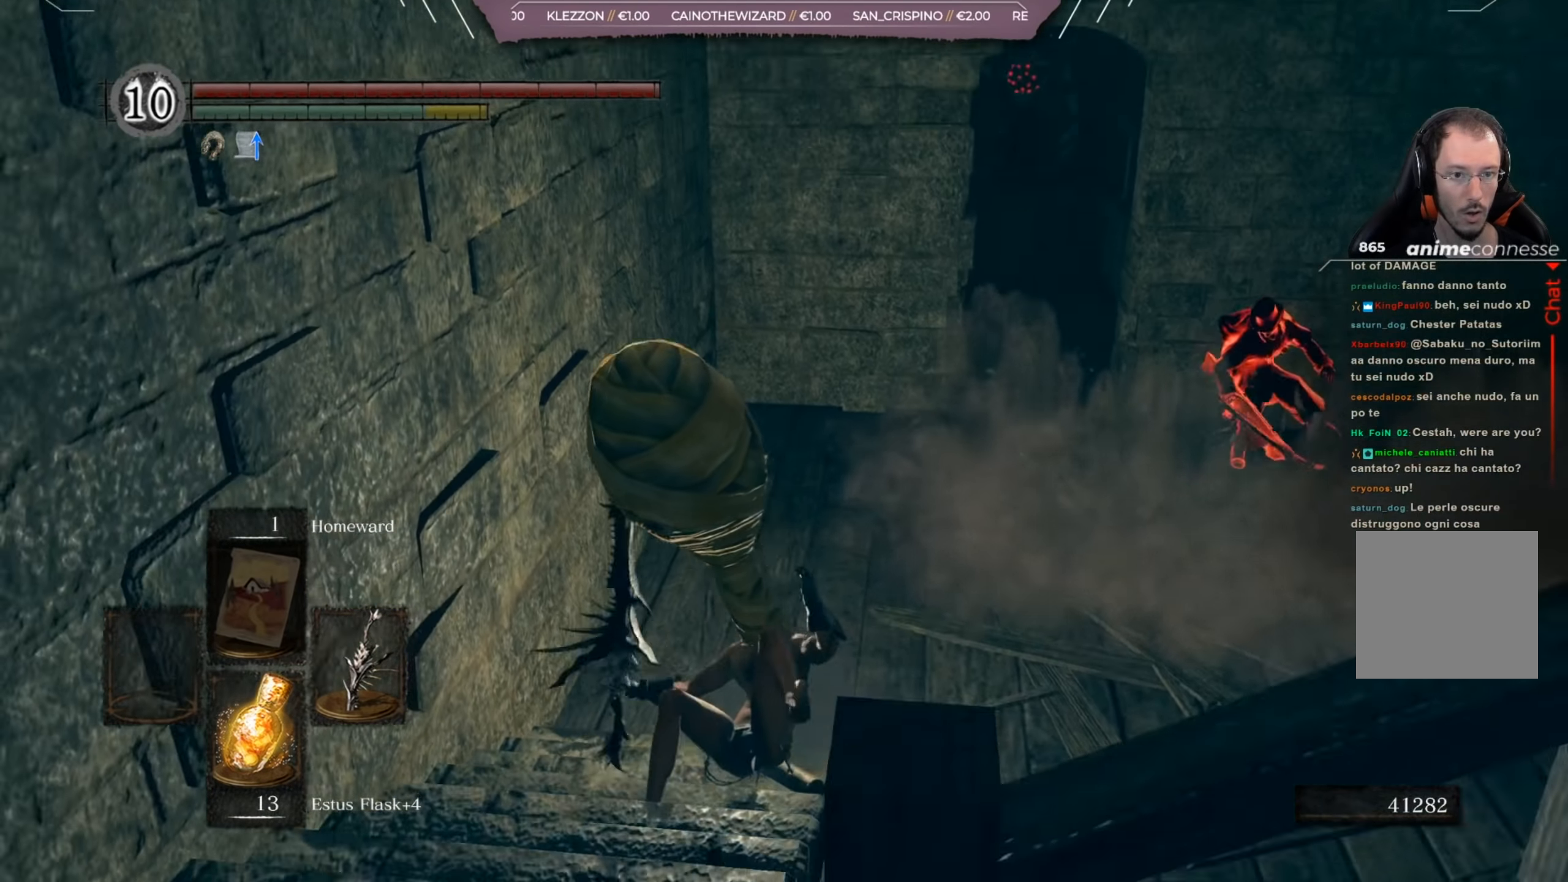
{"buttons": [], "left_stick": "center", "right_stick": "center", "events": [[33, "left_stick", "center"], [66, "right_stick", "center"], [233, "left_stick", "down-right"], [300, "right_stick", "down-right"], [367, "left_stick", "center"], [467, "right_stick", "center"]]}
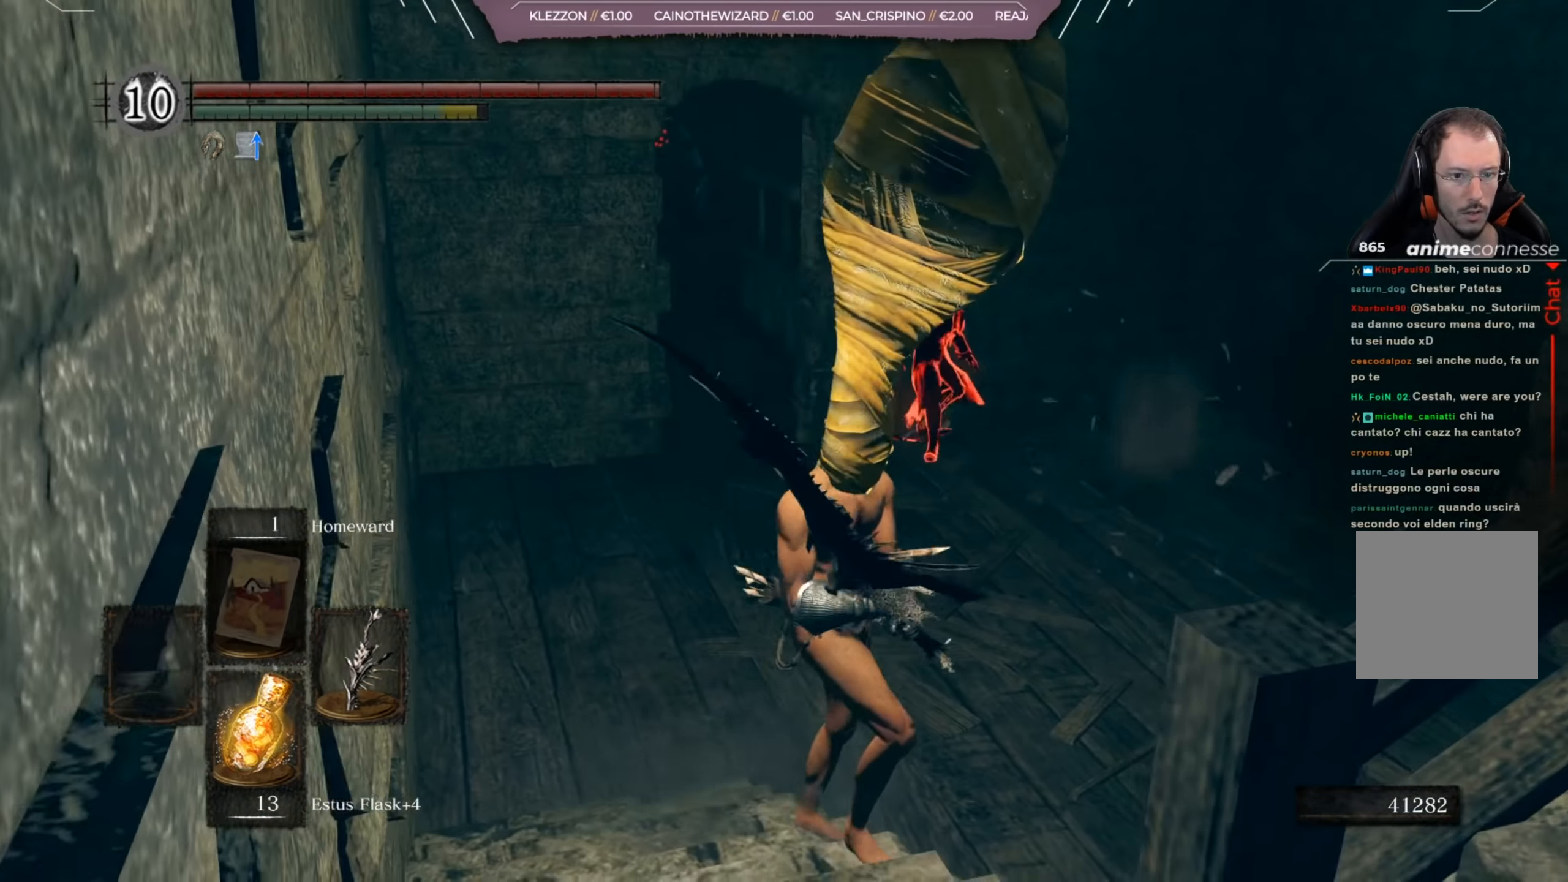
{"buttons": [], "left_stick": "down", "right_stick": "center", "events": [[33, "left_stick", "down"]]}
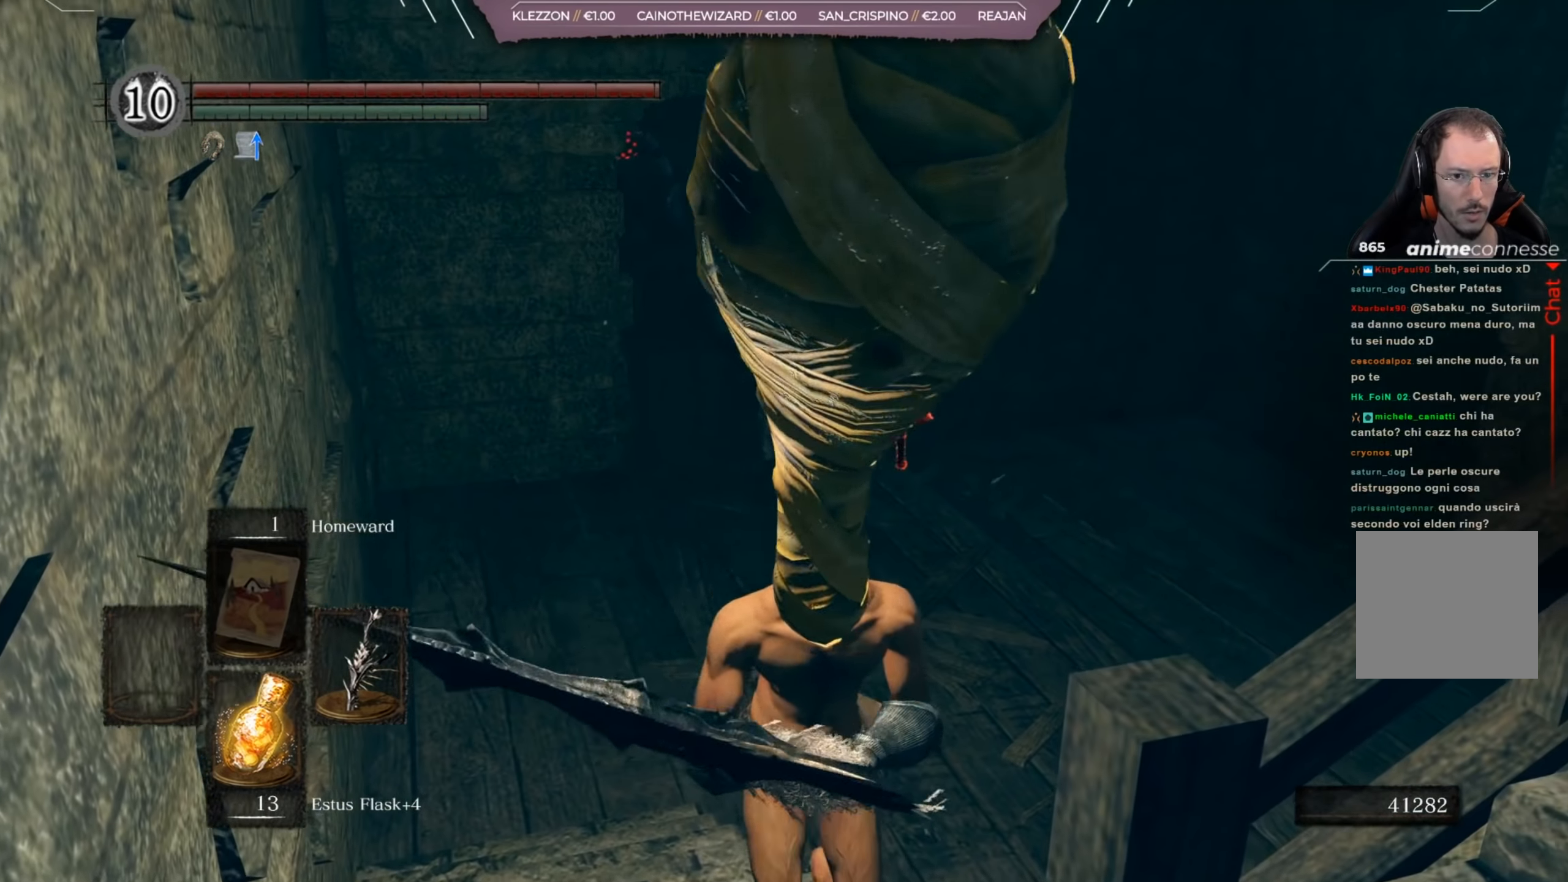
{"buttons": [], "left_stick": "up-right", "right_stick": "center", "events": [[66, "left_stick", "up-left"], [333, "left_stick", "up"], [467, "left_stick", "up-right"]]}
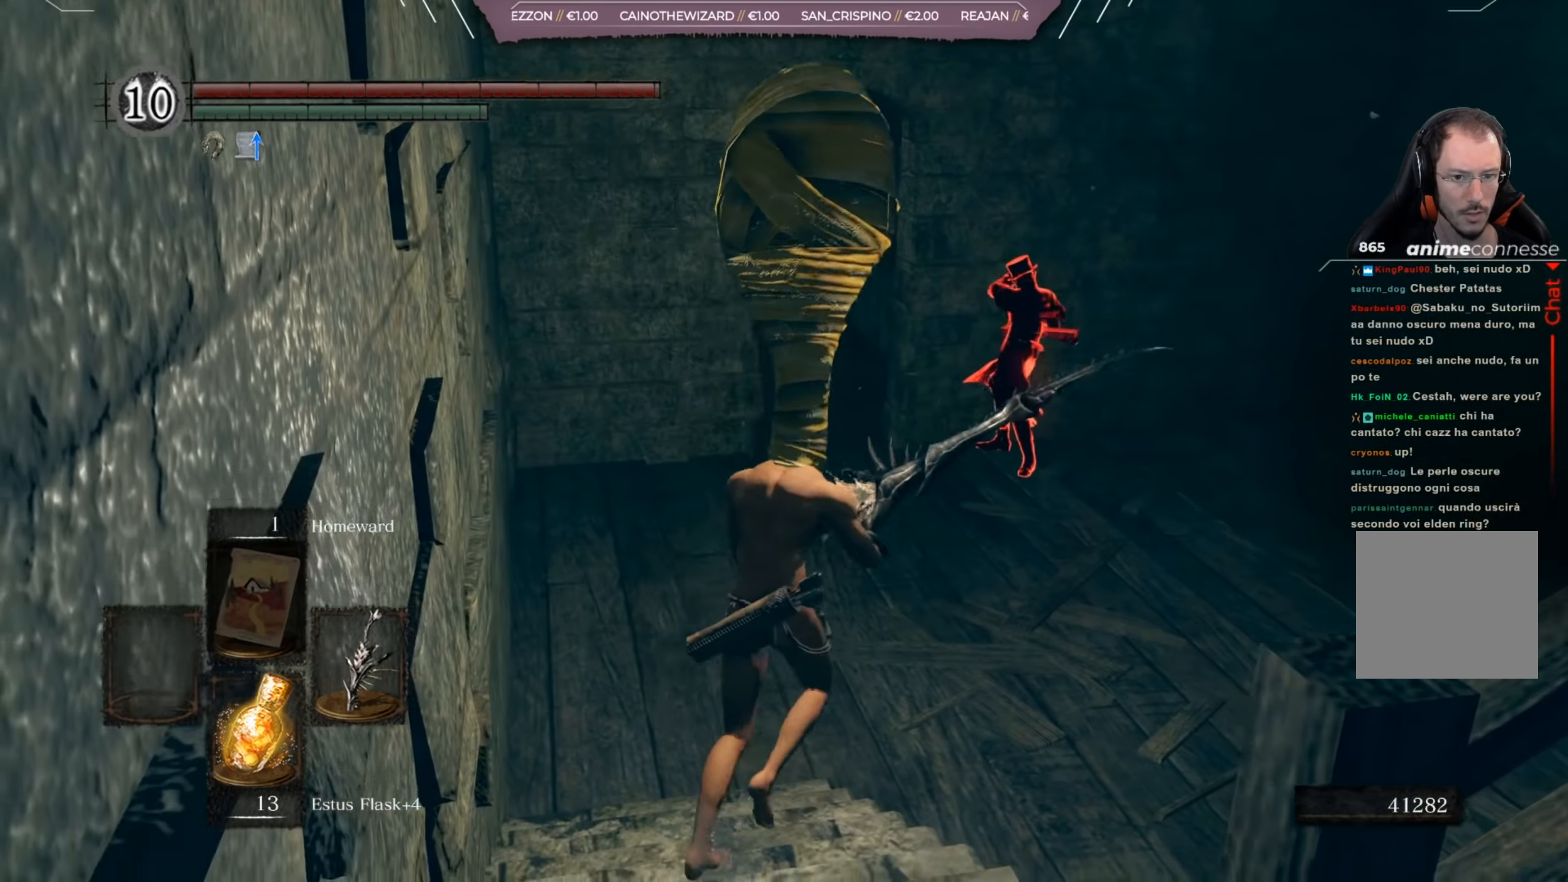
{"buttons": [], "left_stick": "up-right", "right_stick": "center", "events": [[367, "B", "down"], [467, "B", "up"]]}
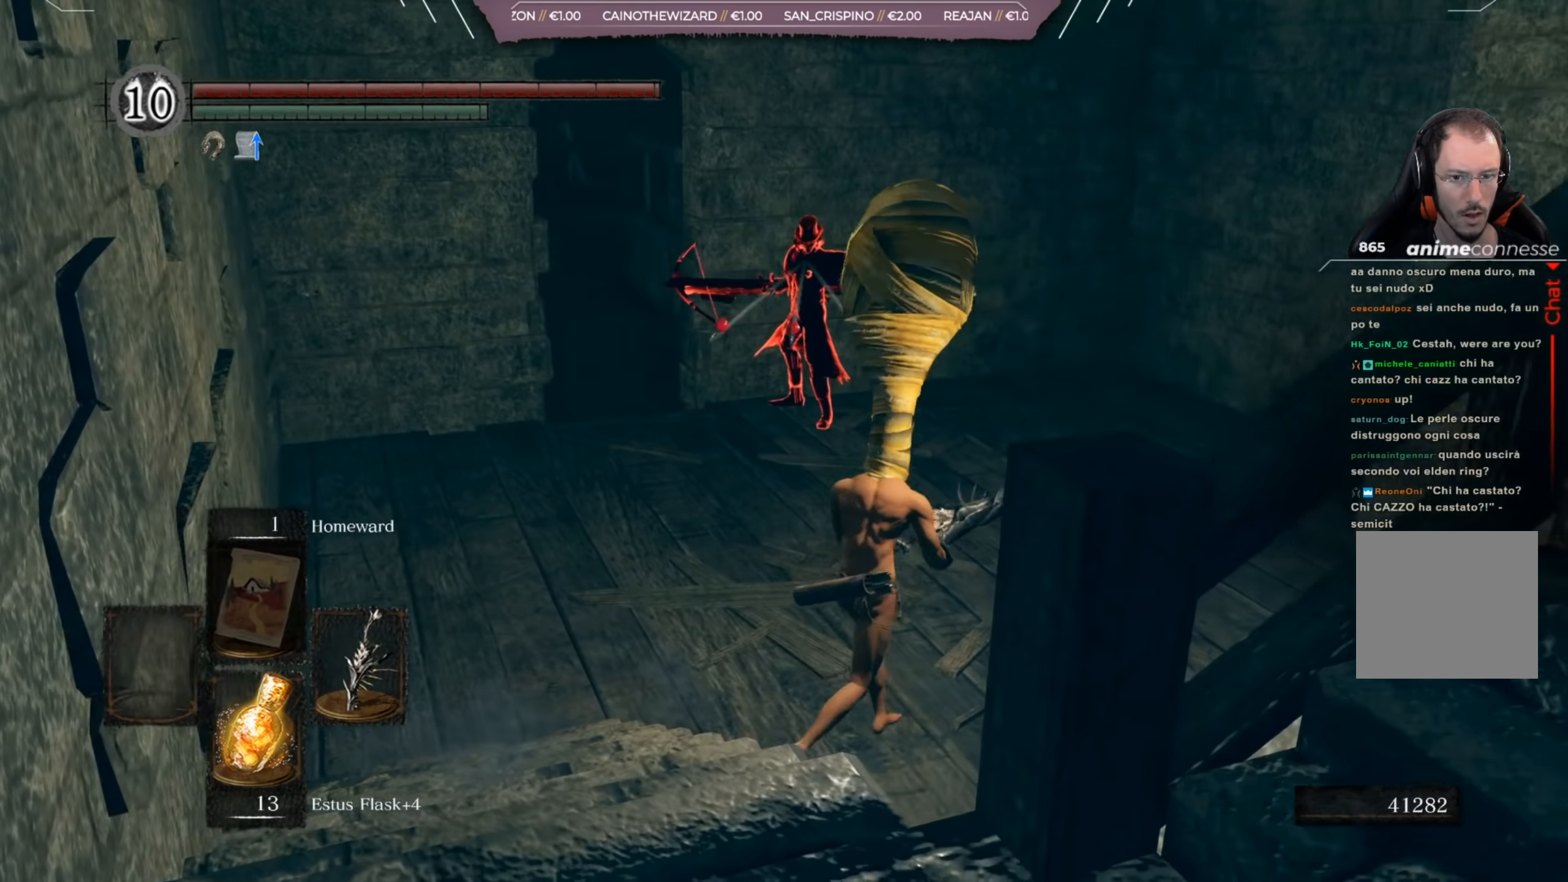
{"buttons": [], "left_stick": "up-left", "right_stick": "center", "events": [[200, "right_stick", "left"], [317, "left_stick", "up"], [467, "right_stick", "center"], [500, "left_stick", "up-left"]]}
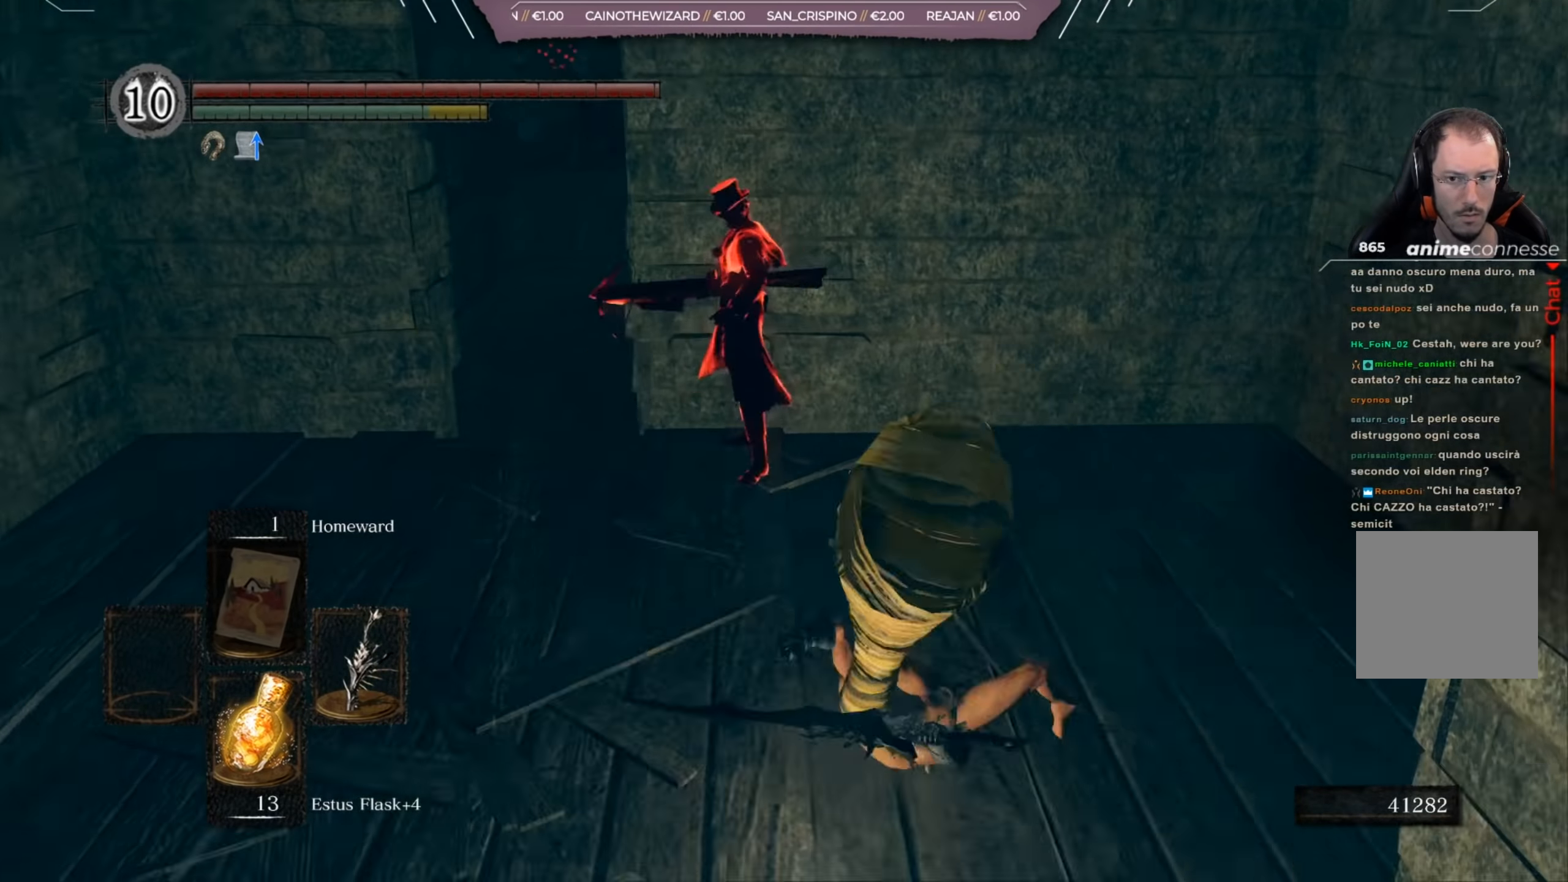
{"buttons": ["B"], "left_stick": "up-left", "right_stick": "center", "events": [[501, "B", "down"]]}
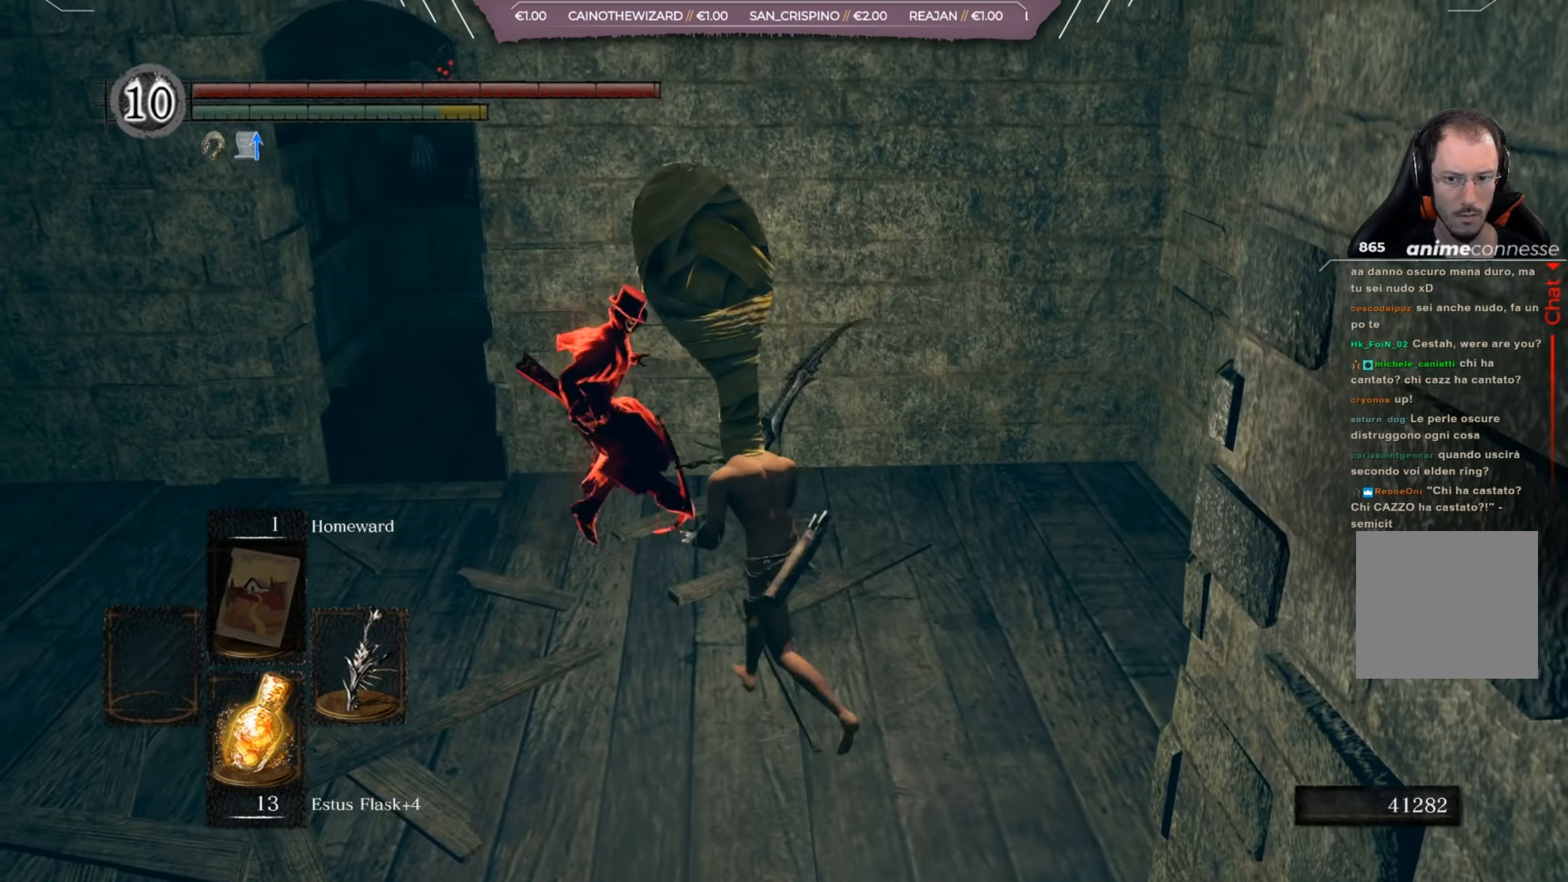
{"buttons": [], "left_stick": "left", "right_stick": "right", "events": [[33, "left_stick", "down-left"], [67, "B", "up"], [167, "left_stick", "left"], [367, "right_stick", "right"]]}
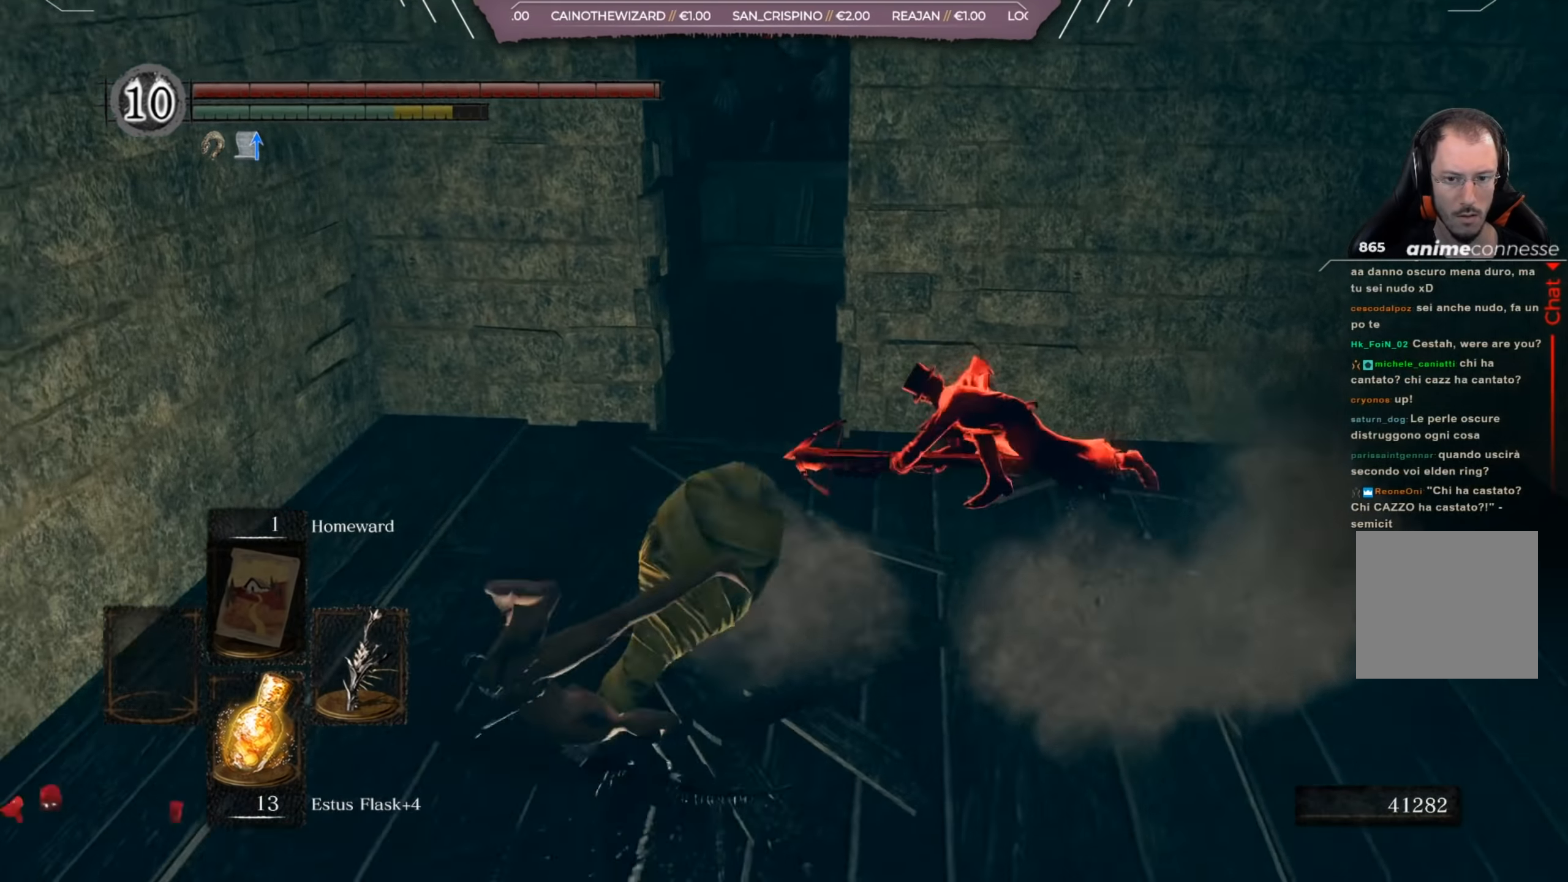
{"buttons": [], "left_stick": "up", "right_stick": "center", "events": [[34, "left_stick", "up-left"], [134, "left_stick", "up"], [167, "right_stick", "center"], [267, "right_stick", "right"], [367, "right_stick", "center"]]}
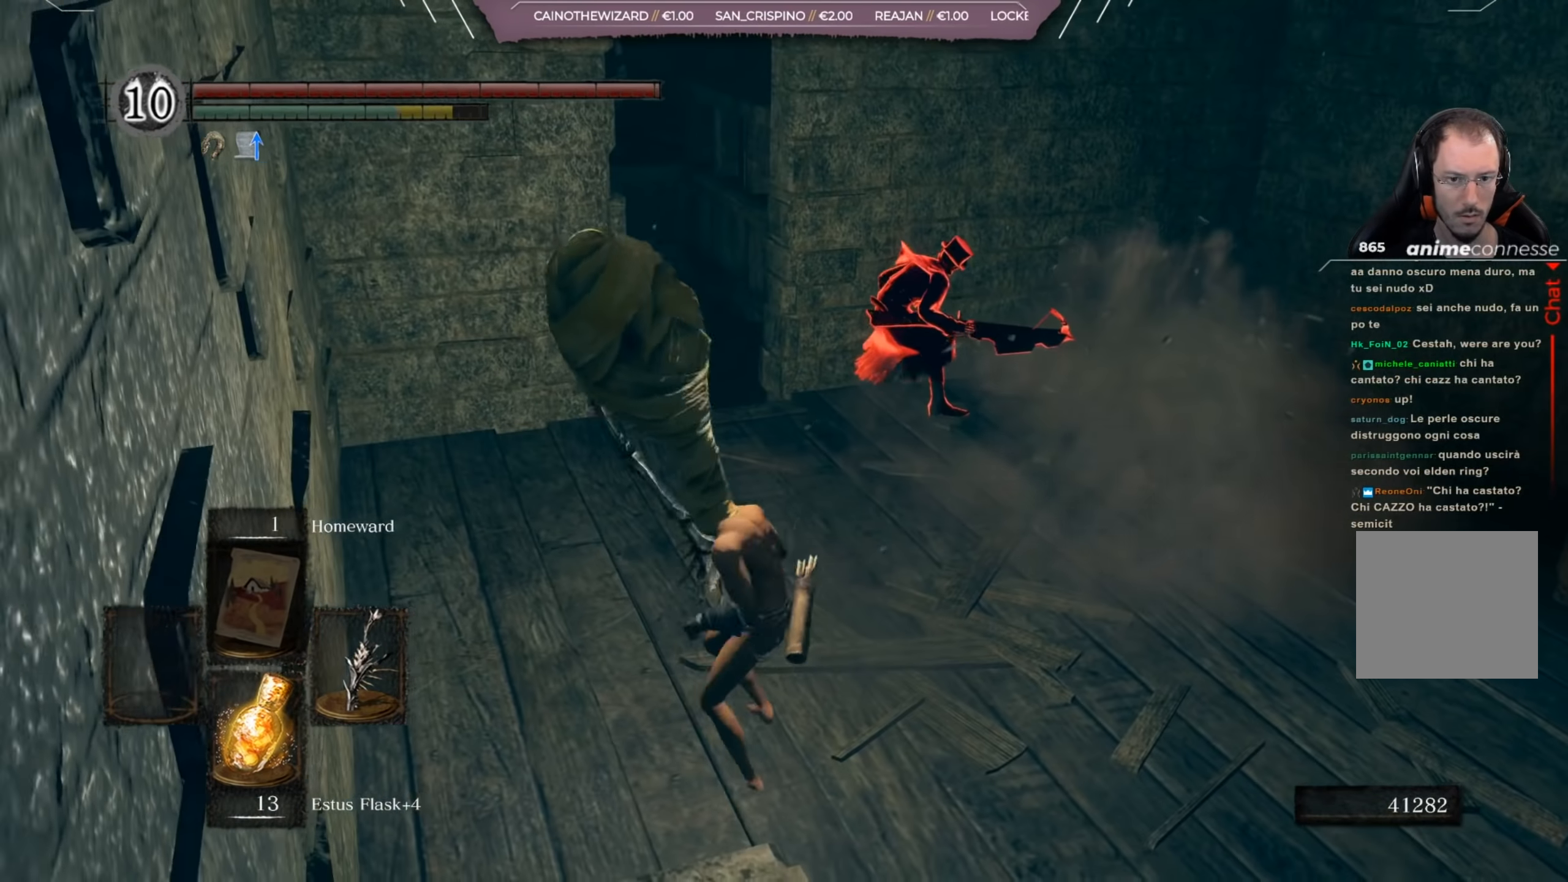
{"buttons": [], "left_stick": "up", "right_stick": "center", "events": [[400, "R1", "down"], [500, "R1", "up"]]}
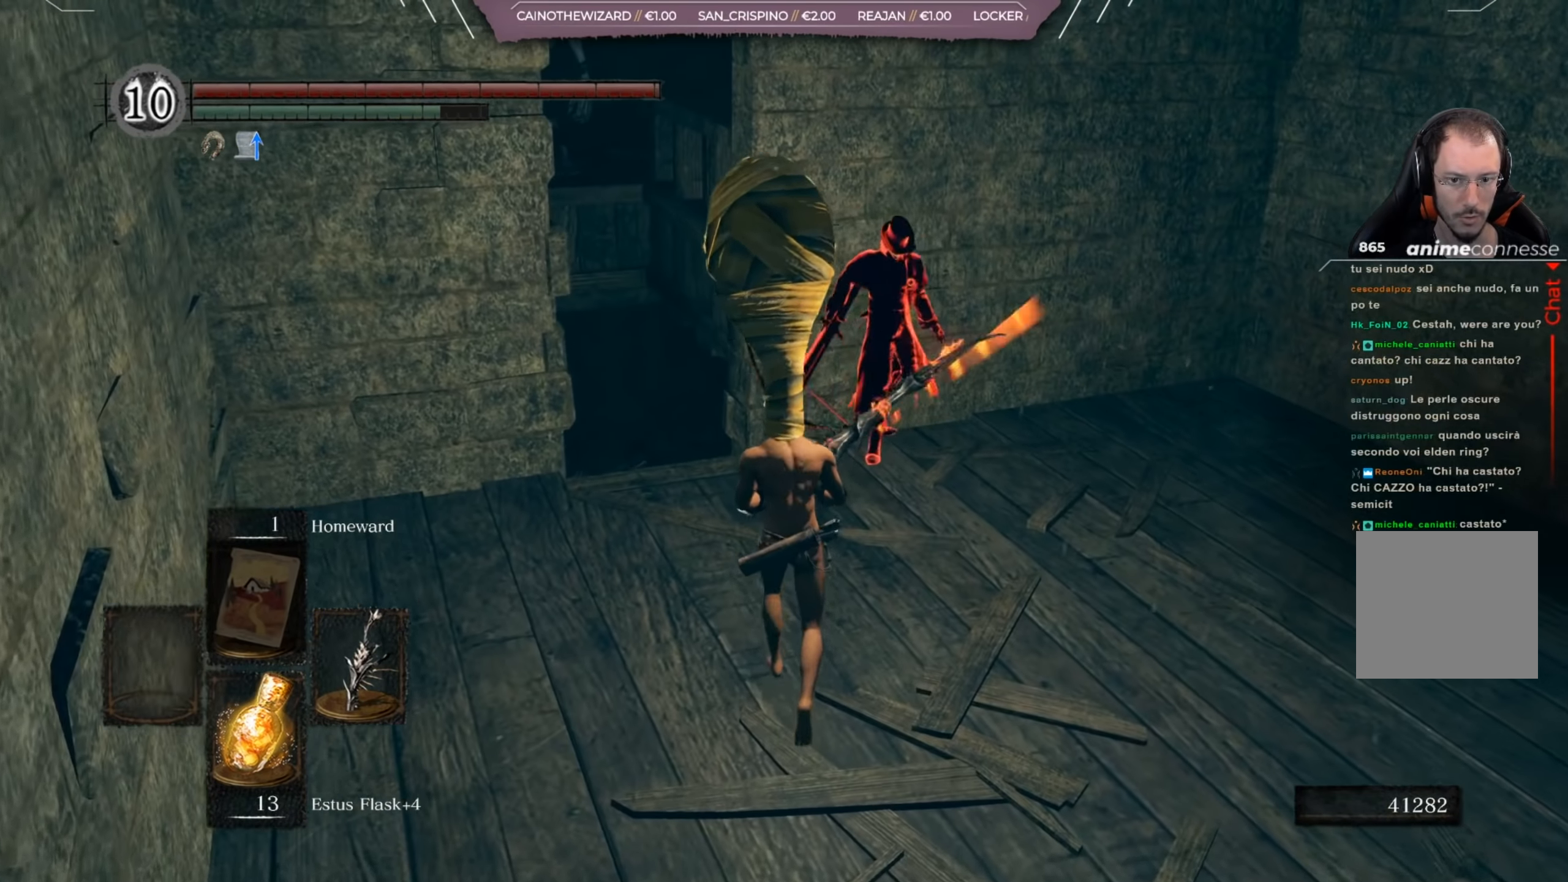
{"buttons": [], "left_stick": "up", "right_stick": "center", "events": []}
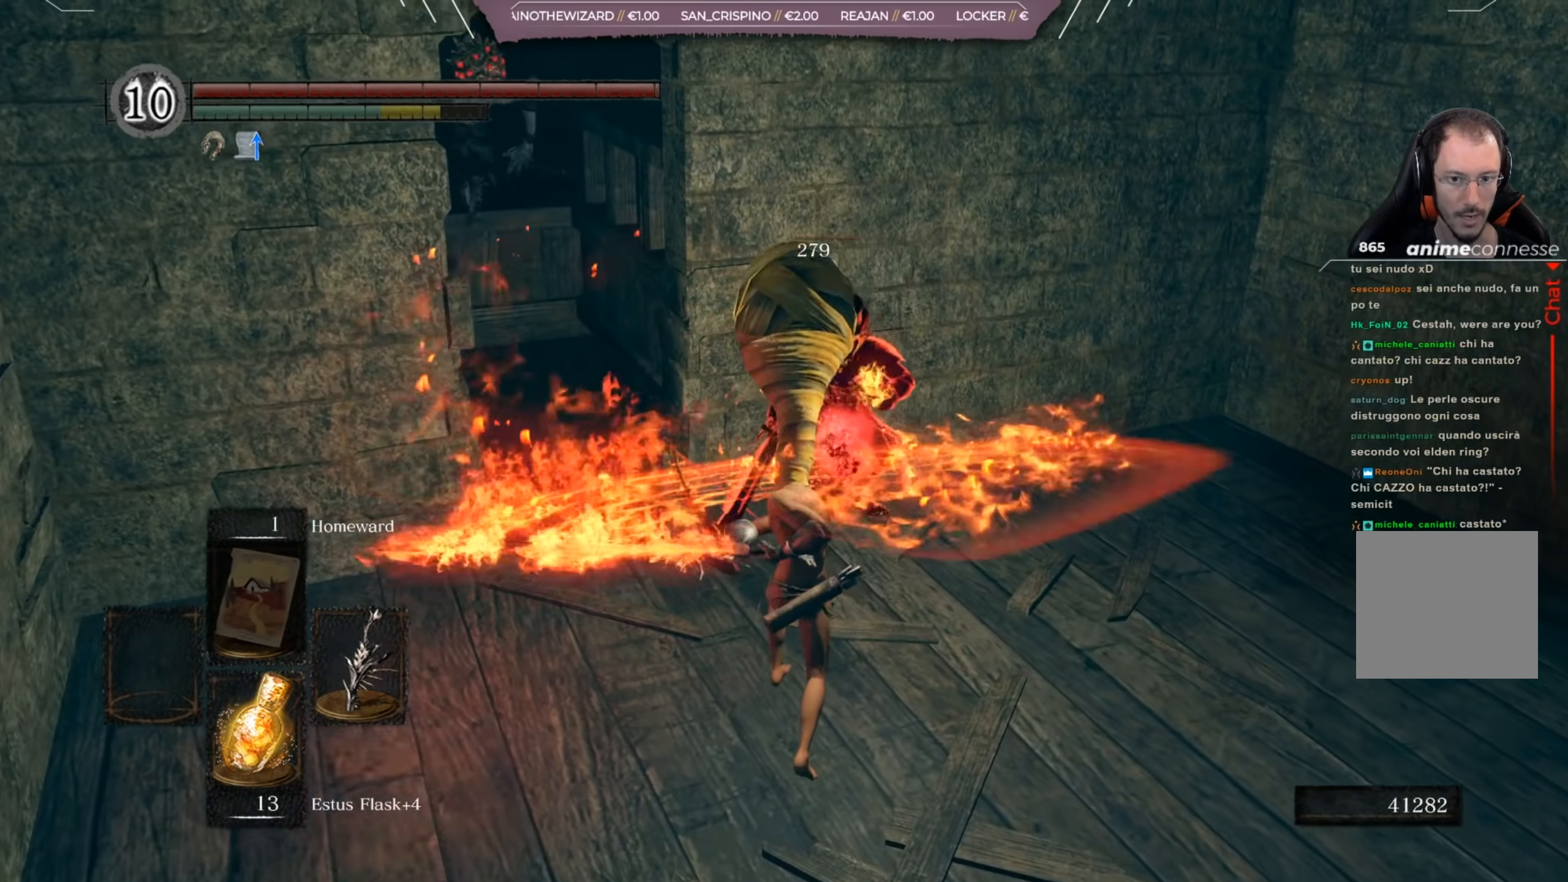
{"buttons": [], "left_stick": "down", "right_stick": "center", "events": [[100, "left_stick", "down-left"], [267, "B", "down"], [300, "B", "up"], [300, "left_stick", "down"]]}
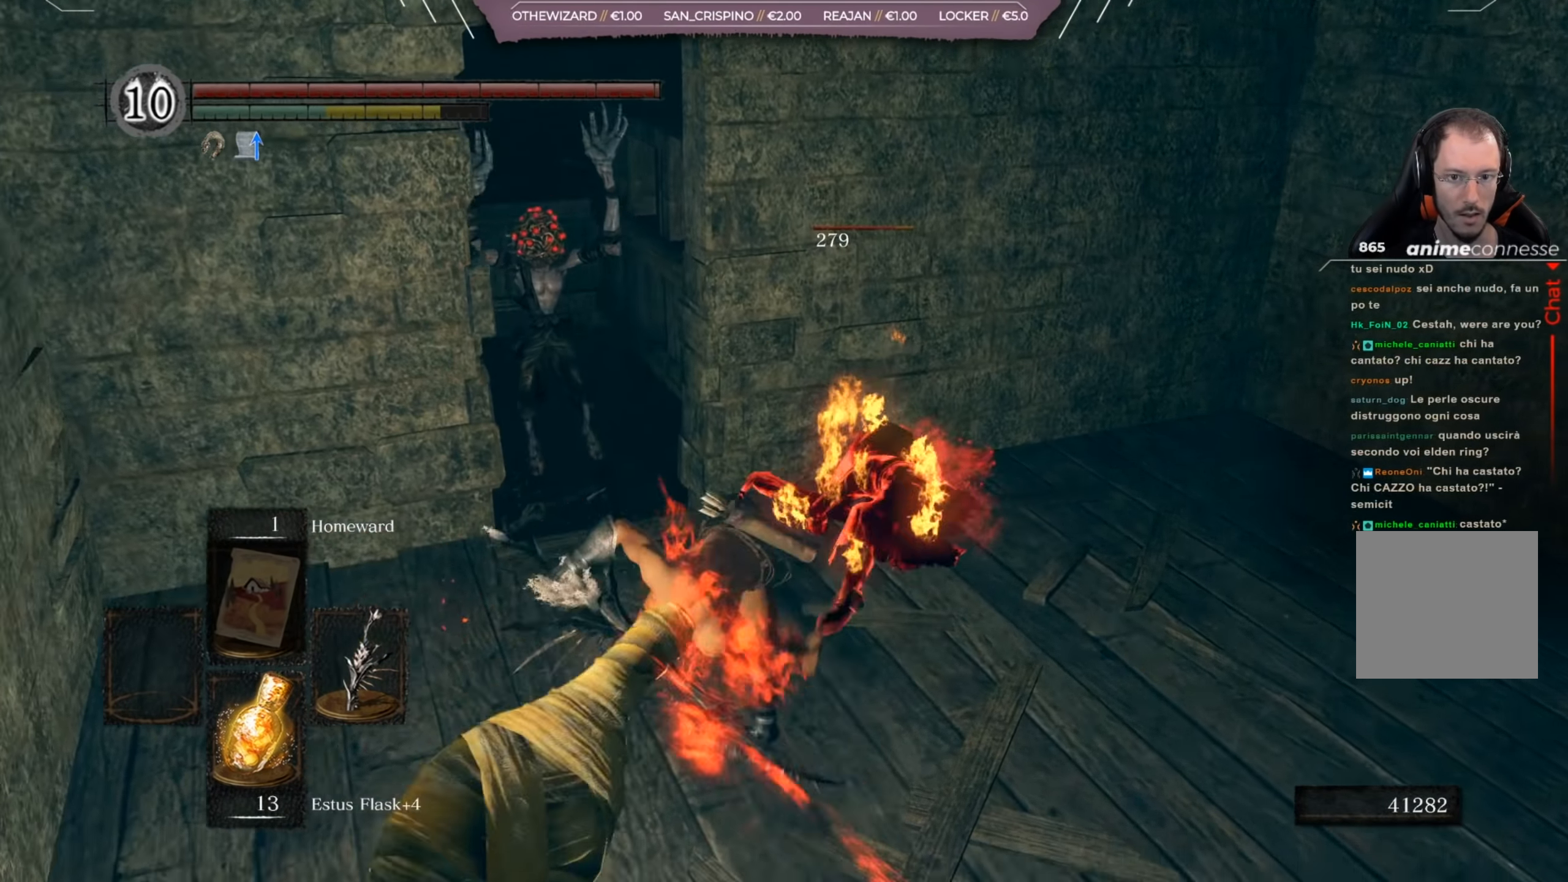
{"buttons": [], "left_stick": "right", "right_stick": "center", "events": [[334, "left_stick", "down-right"], [434, "left_stick", "right"]]}
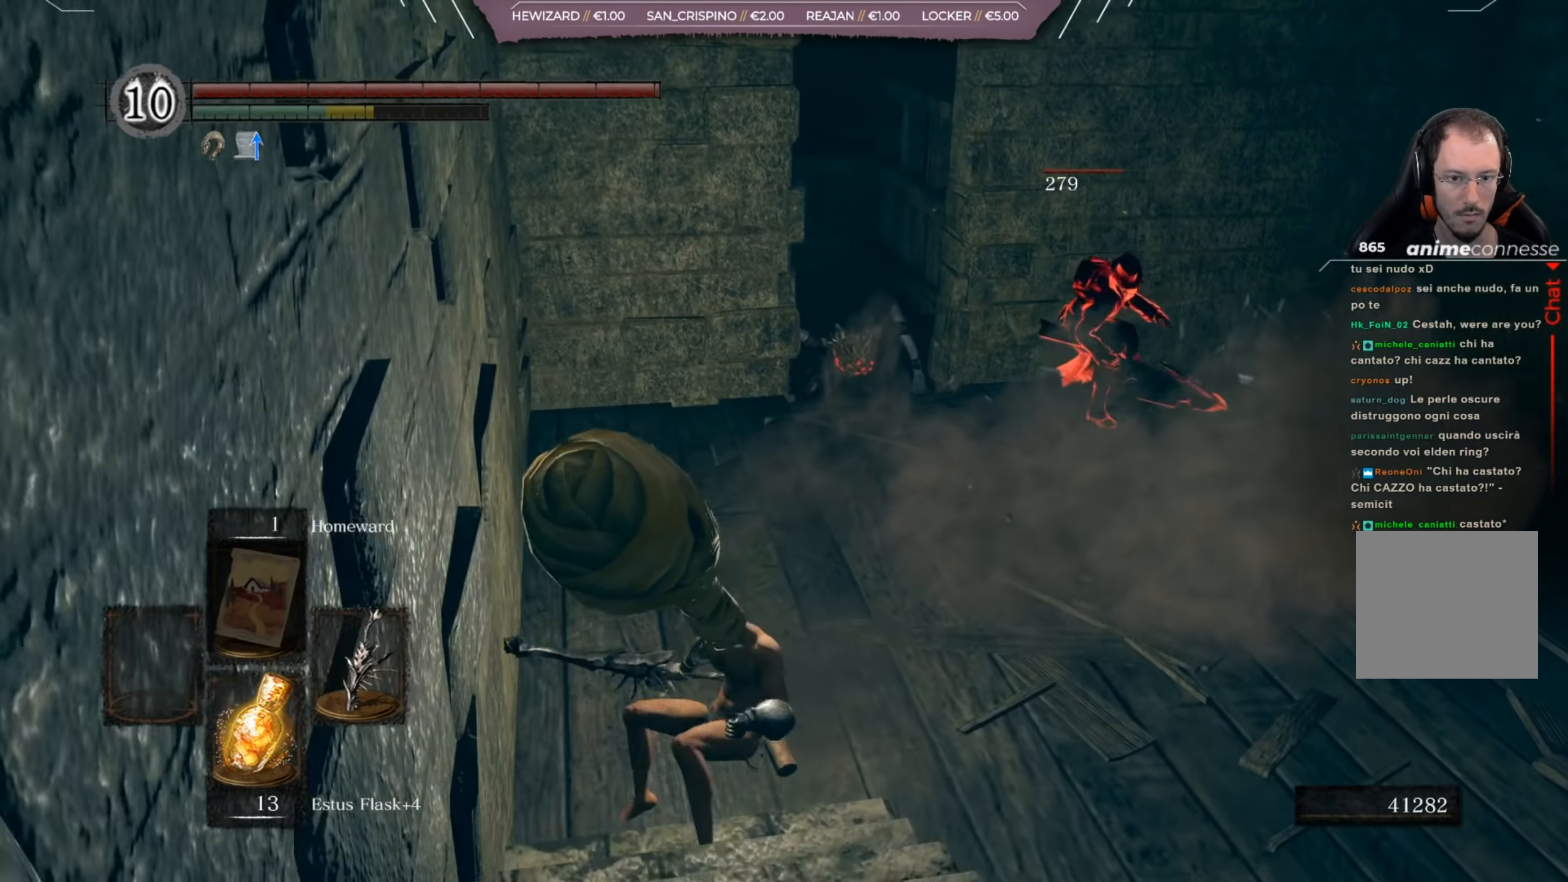
{"buttons": [], "left_stick": "up", "right_stick": "center", "events": [[67, "left_stick", "up-right"], [484, "left_stick", "up"]]}
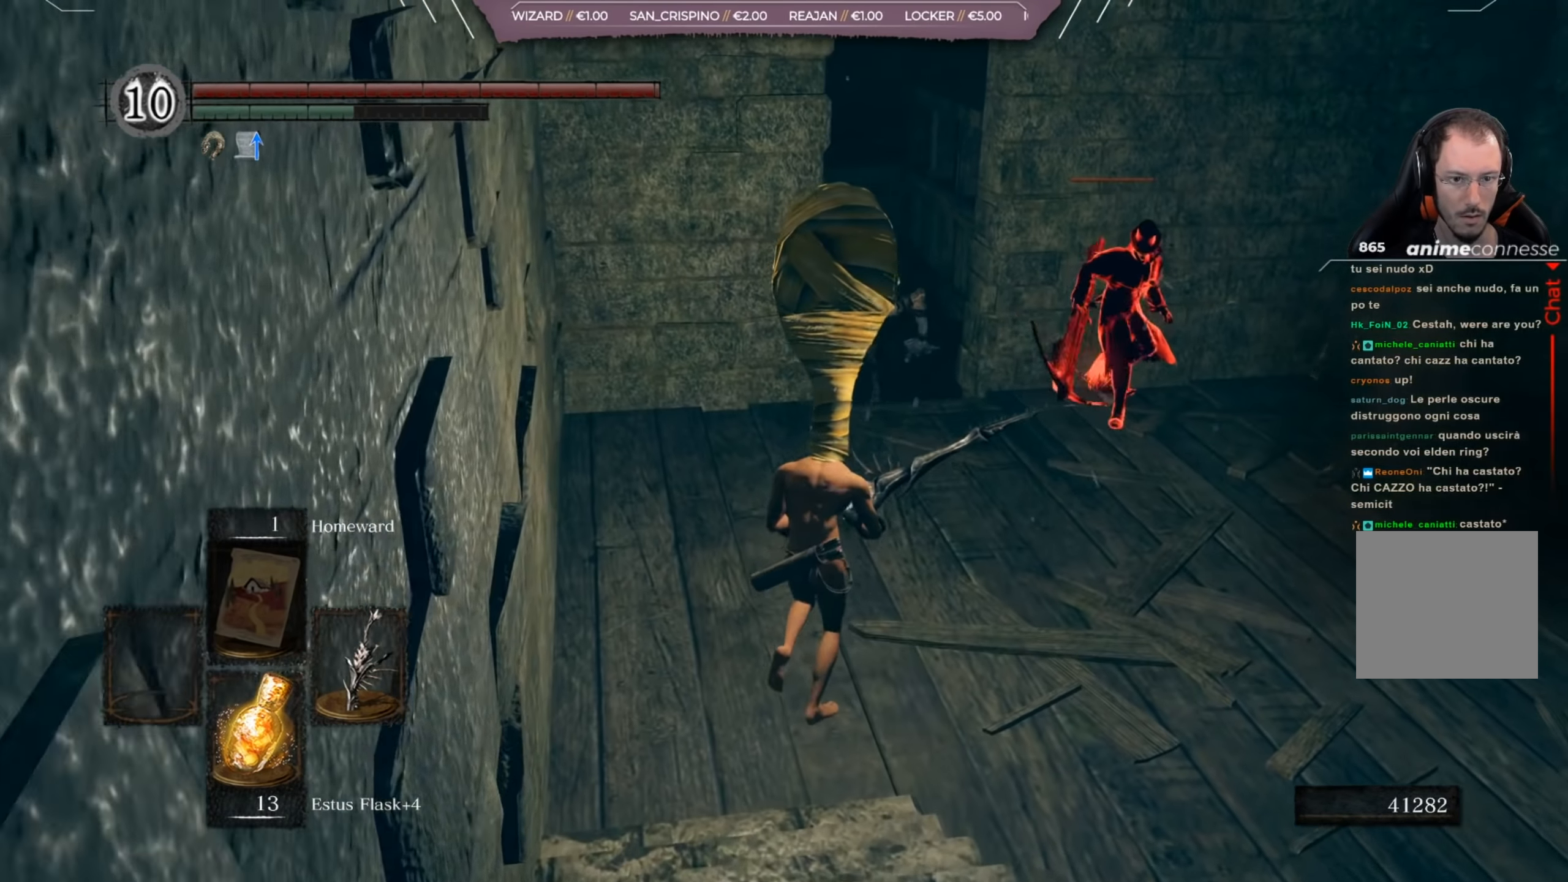
{"buttons": [], "left_stick": "up", "right_stick": "center", "events": [[368, "R1", "down"], [468, "R1", "up"]]}
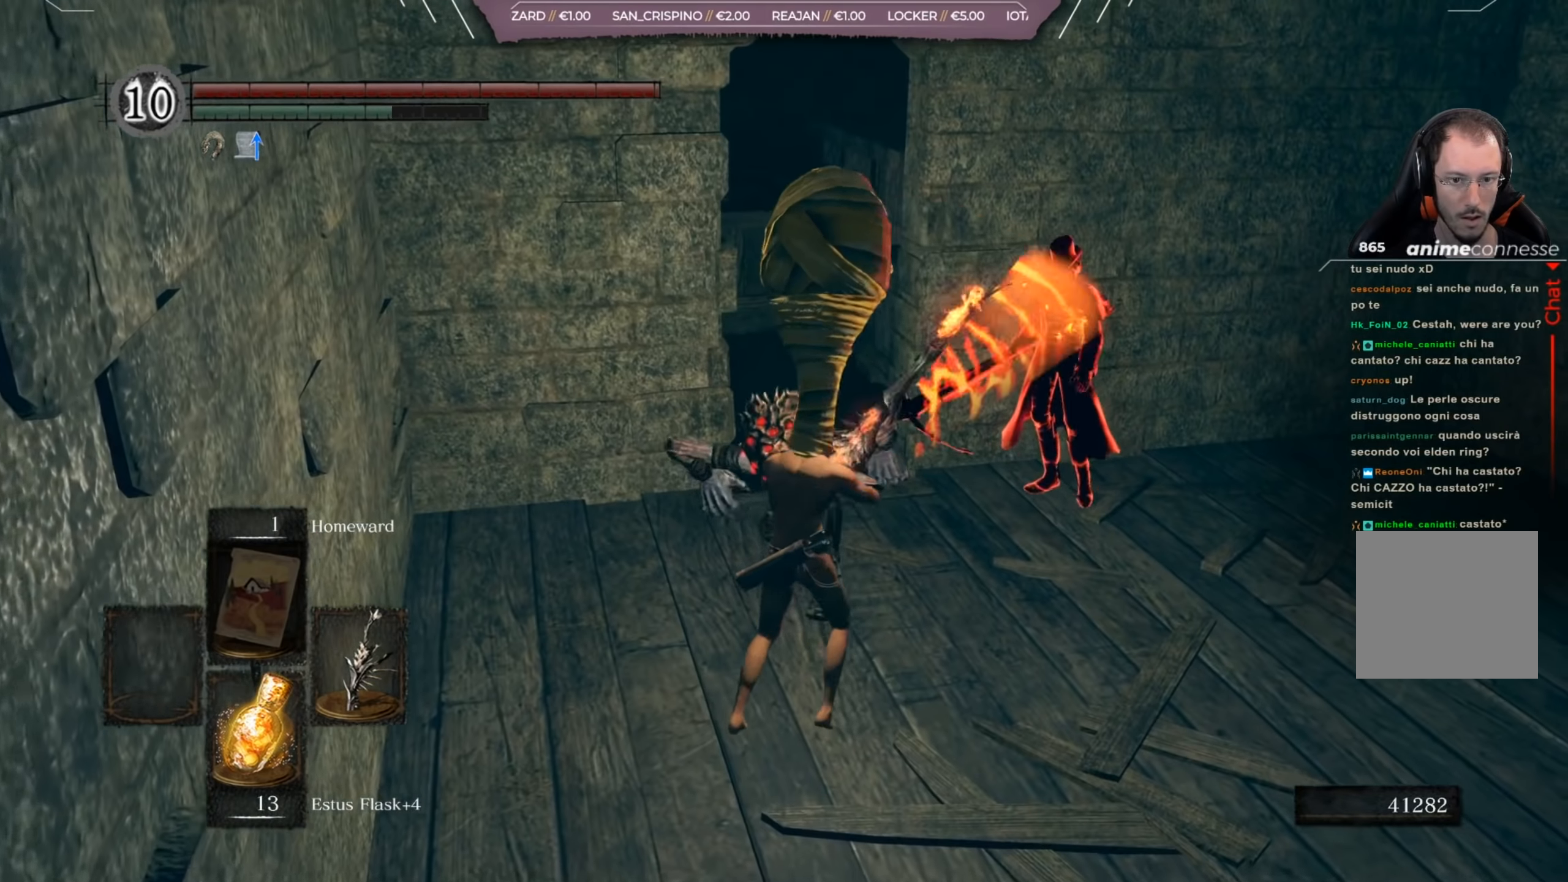
{"buttons": [], "left_stick": "down-left", "right_stick": "center", "events": [[167, "right_stick", "down-left"], [234, "right_stick", "center"], [434, "left_stick", "down-left"]]}
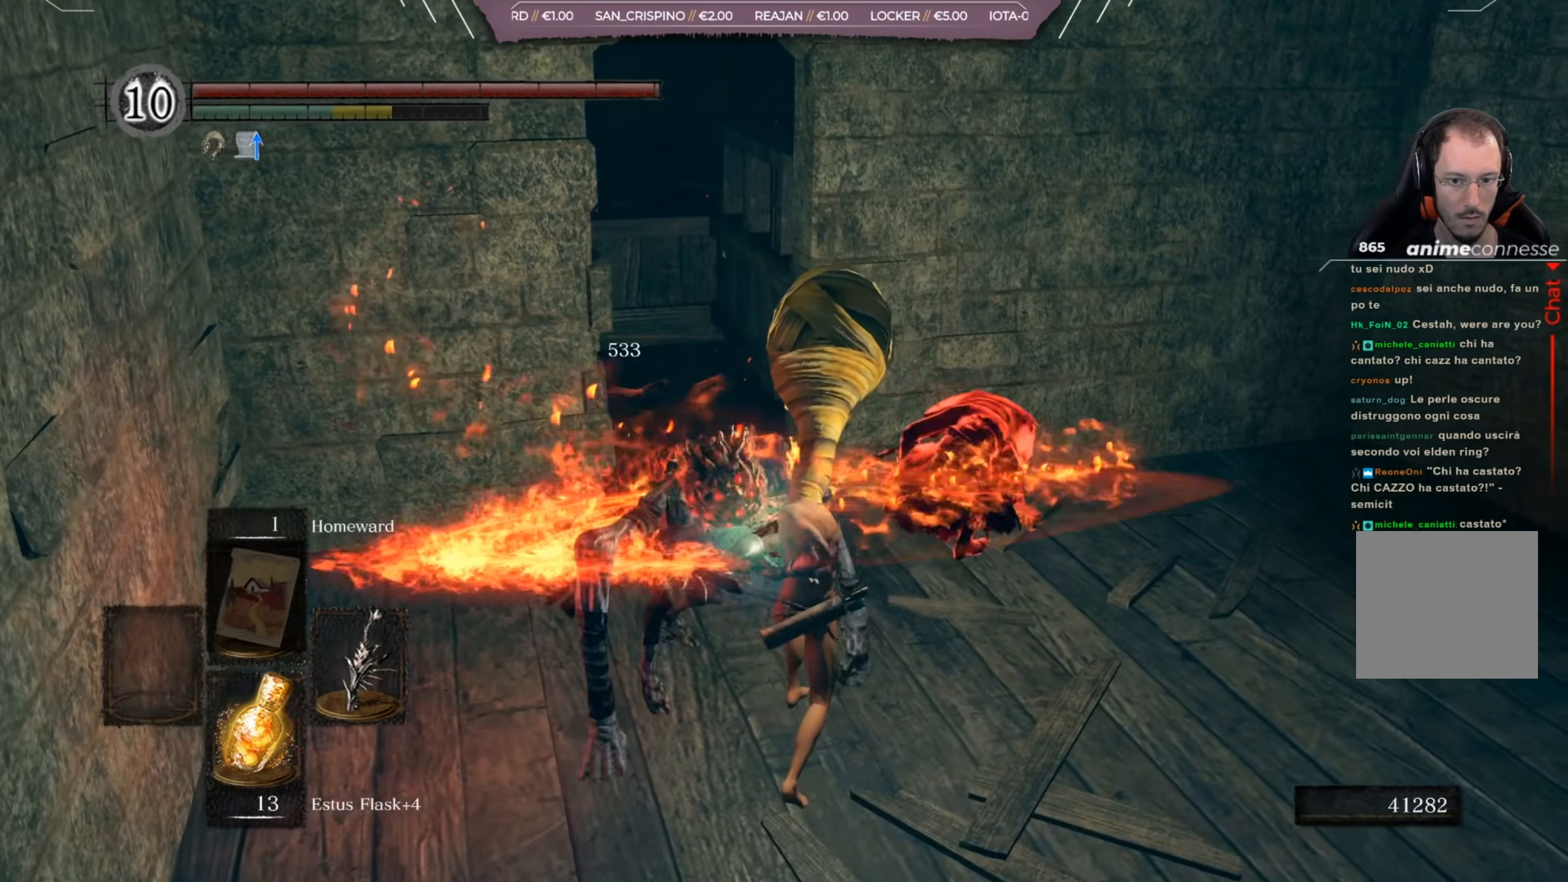
{"buttons": [], "left_stick": "down", "right_stick": "center", "events": [[33, "B", "down"], [33, "left_stick", "down"], [133, "B", "up"]]}
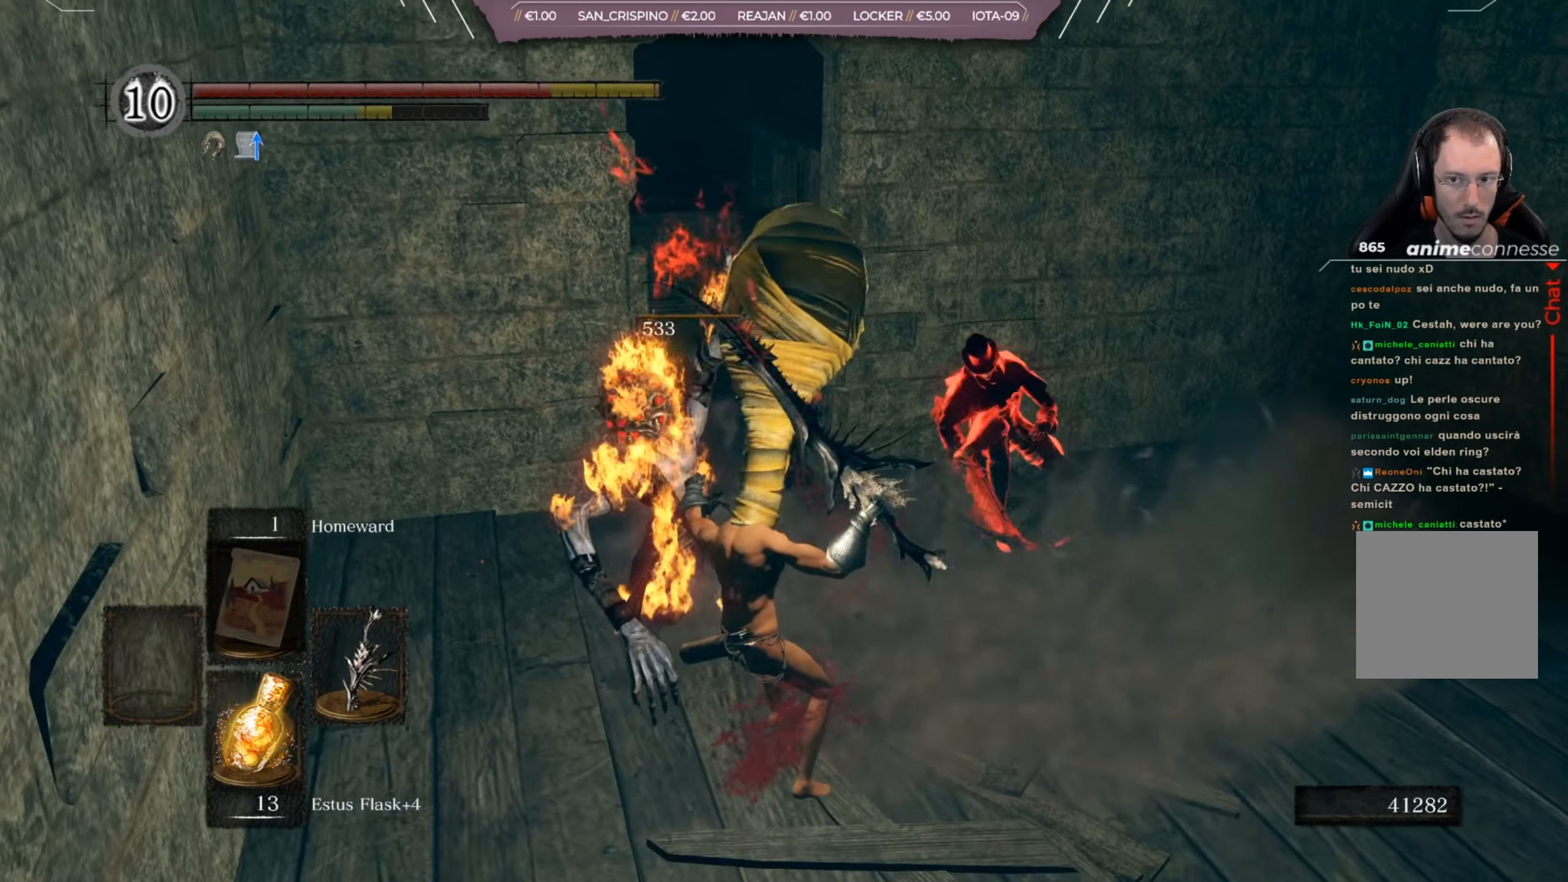
{"buttons": [], "left_stick": "left", "right_stick": "center", "events": [[501, "left_stick", "left"]]}
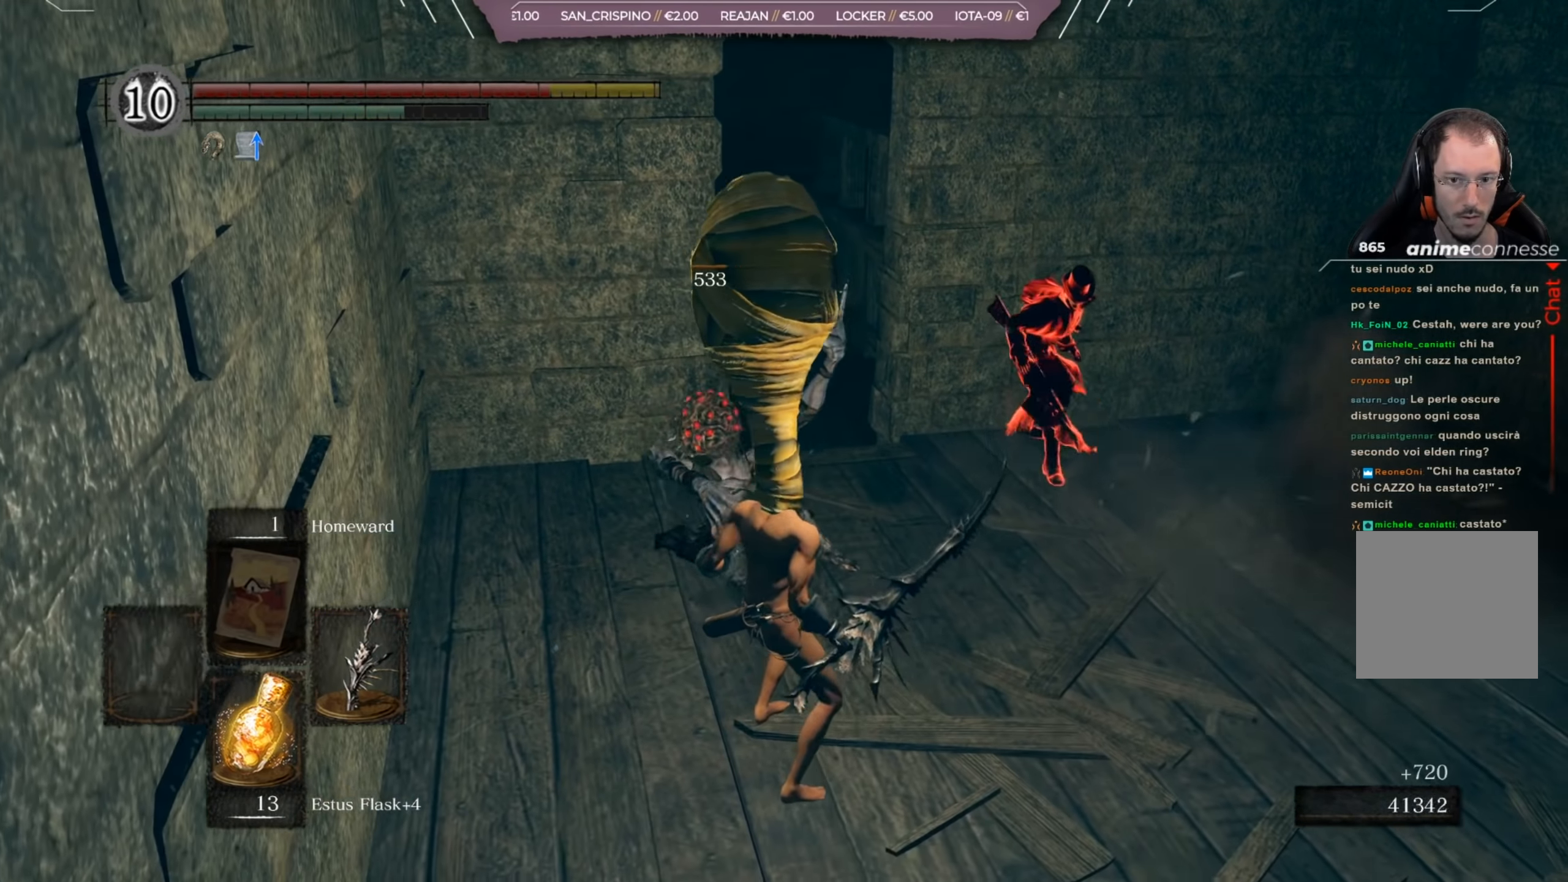
{"buttons": [], "left_stick": "up", "right_stick": "center", "events": [[133, "left_stick", "up"]]}
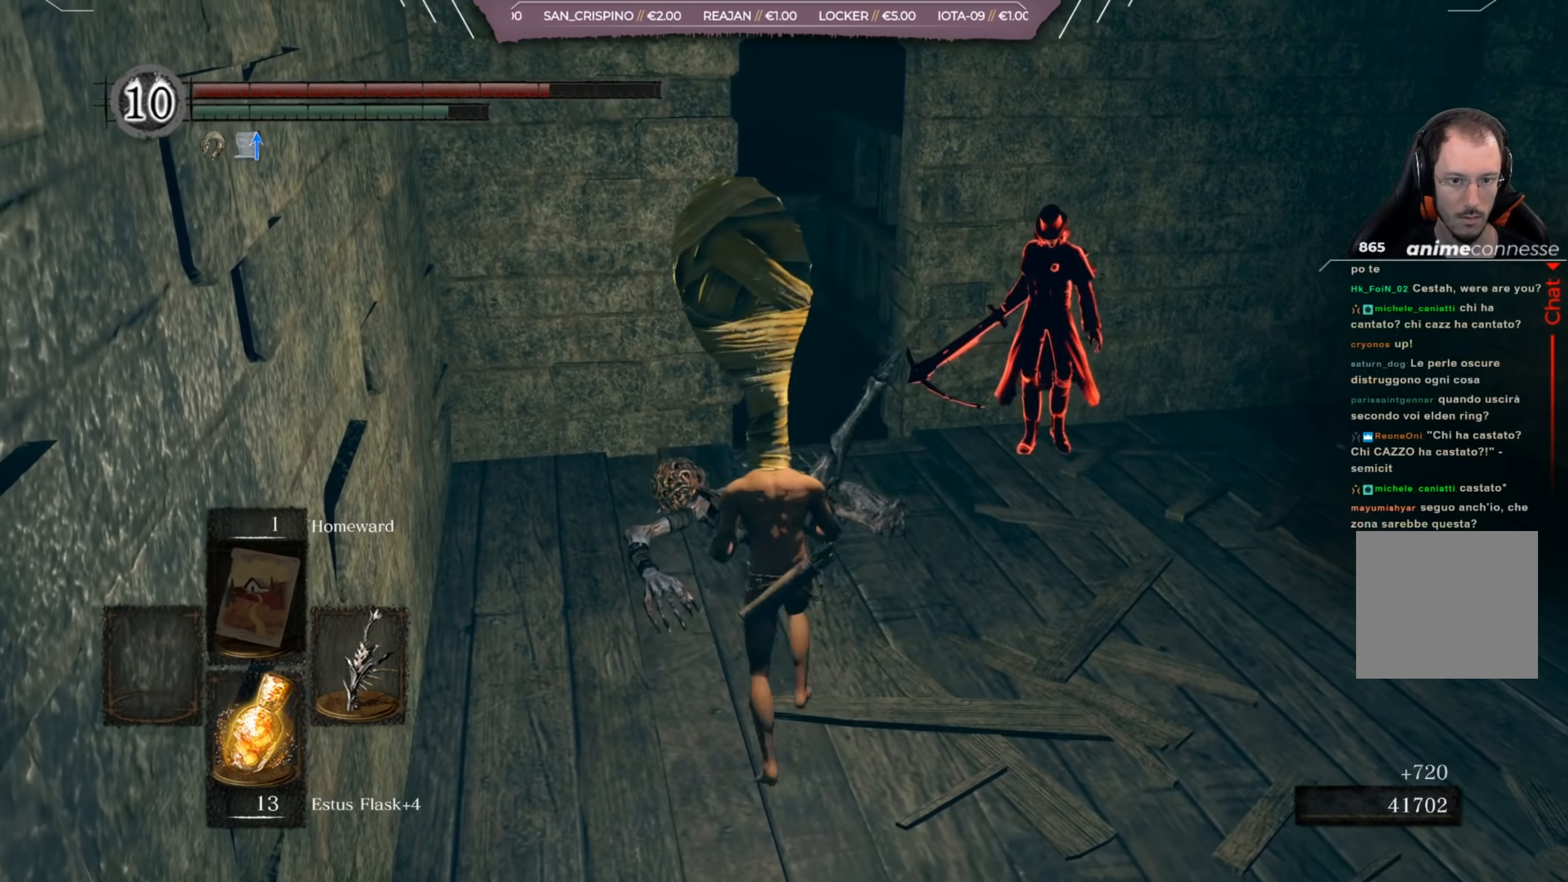
{"buttons": [], "left_stick": "up-right", "right_stick": "center", "events": [[184, "left_stick", "up-right"], [267, "R1", "down"], [367, "R1", "up"]]}
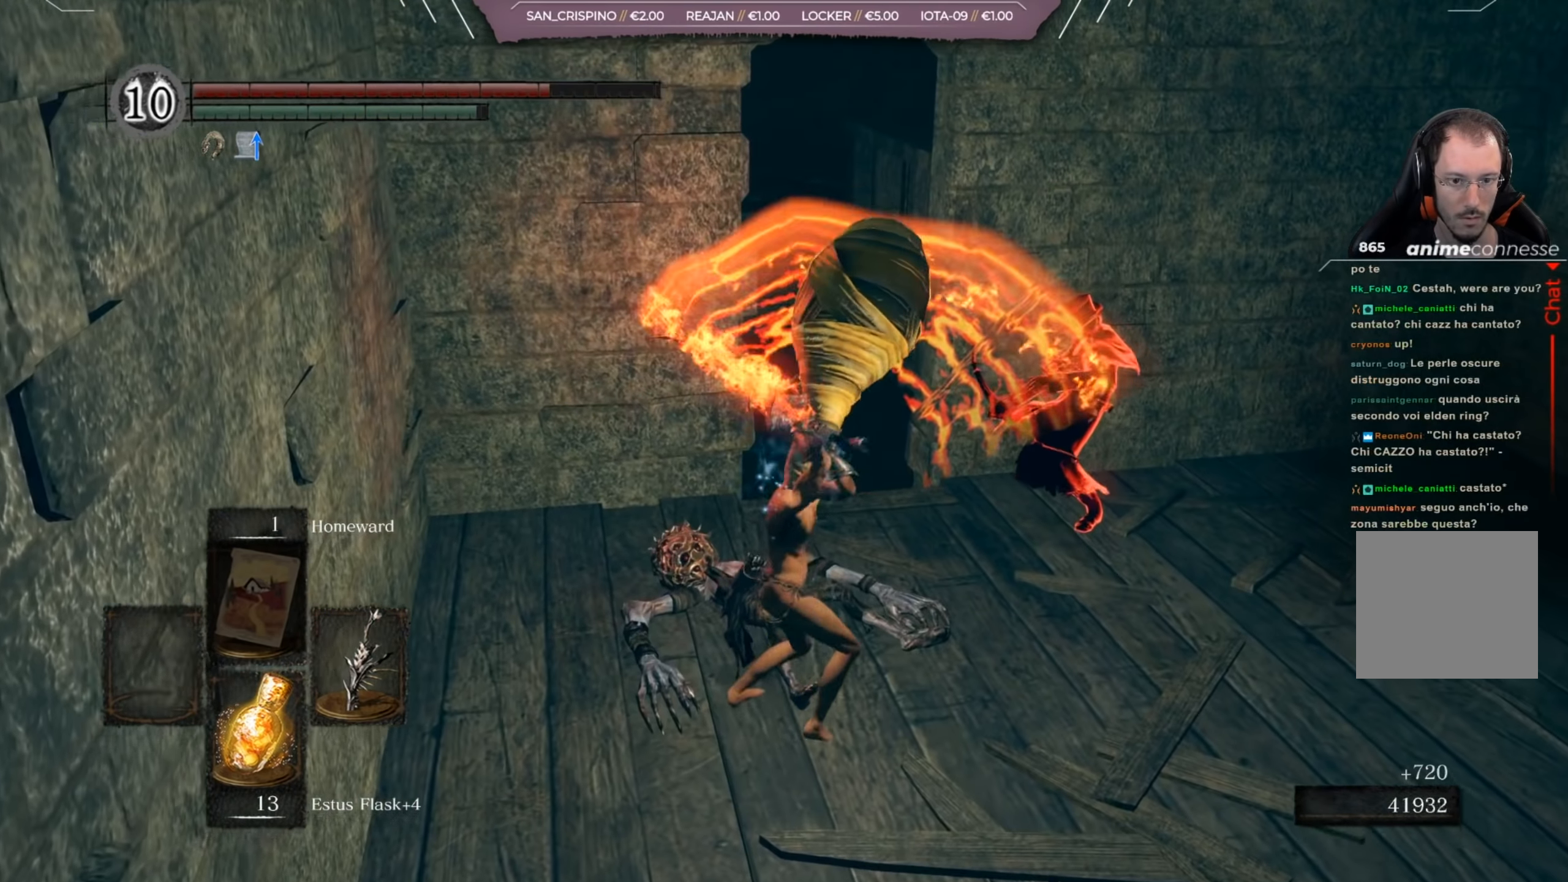
{"buttons": [], "left_stick": "up-left", "right_stick": "center", "events": [[450, "left_stick", "up-left"]]}
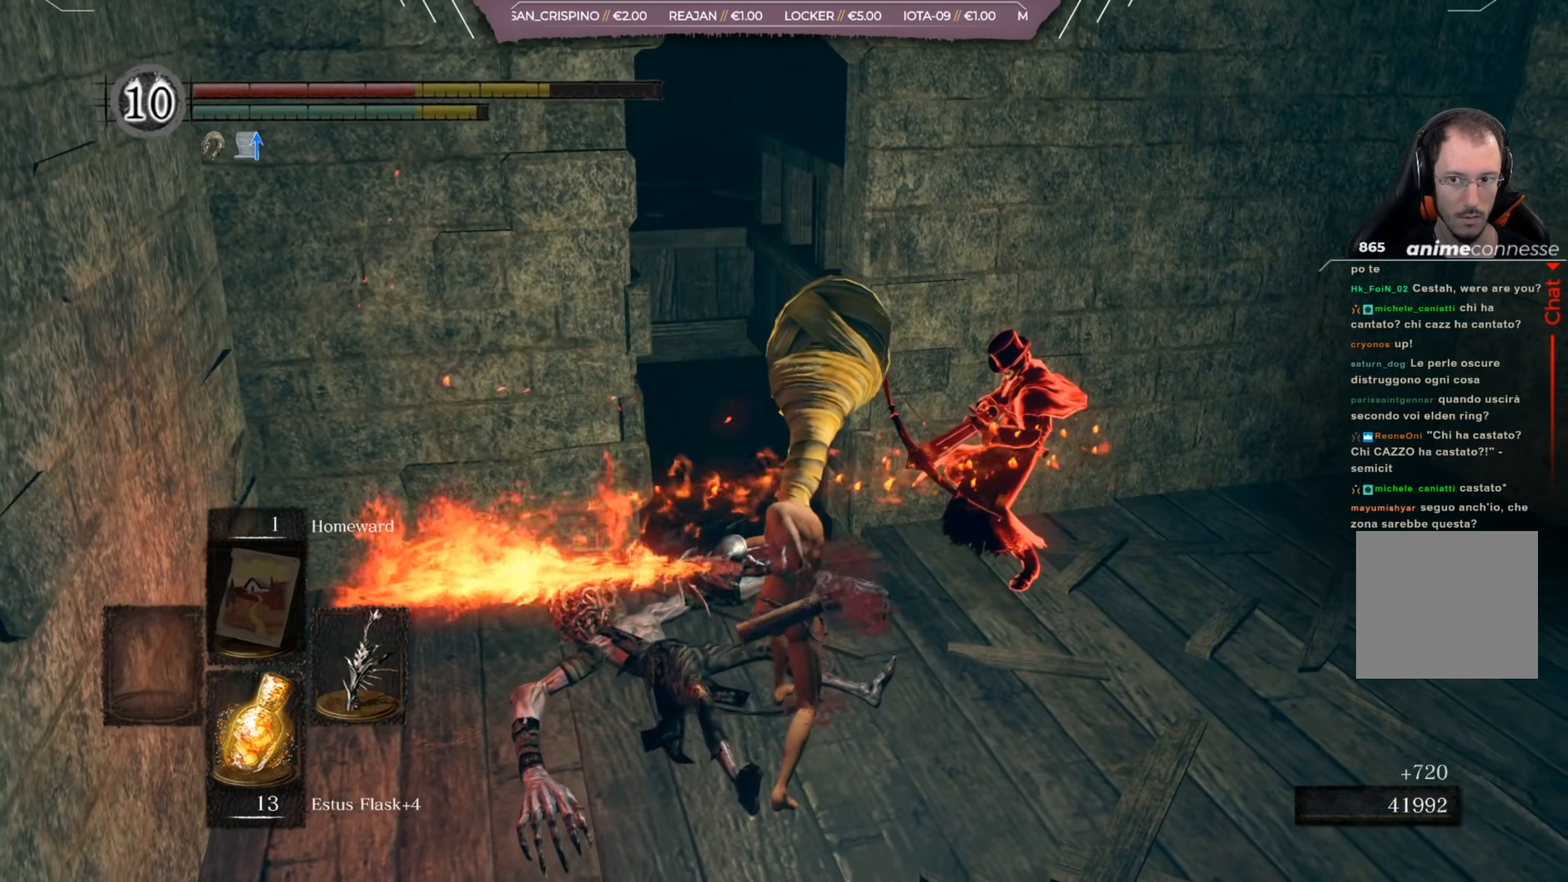
{"buttons": [], "left_stick": "down", "right_stick": "center", "events": [[33, "left_stick", "down-left"], [167, "left_stick", "down"]]}
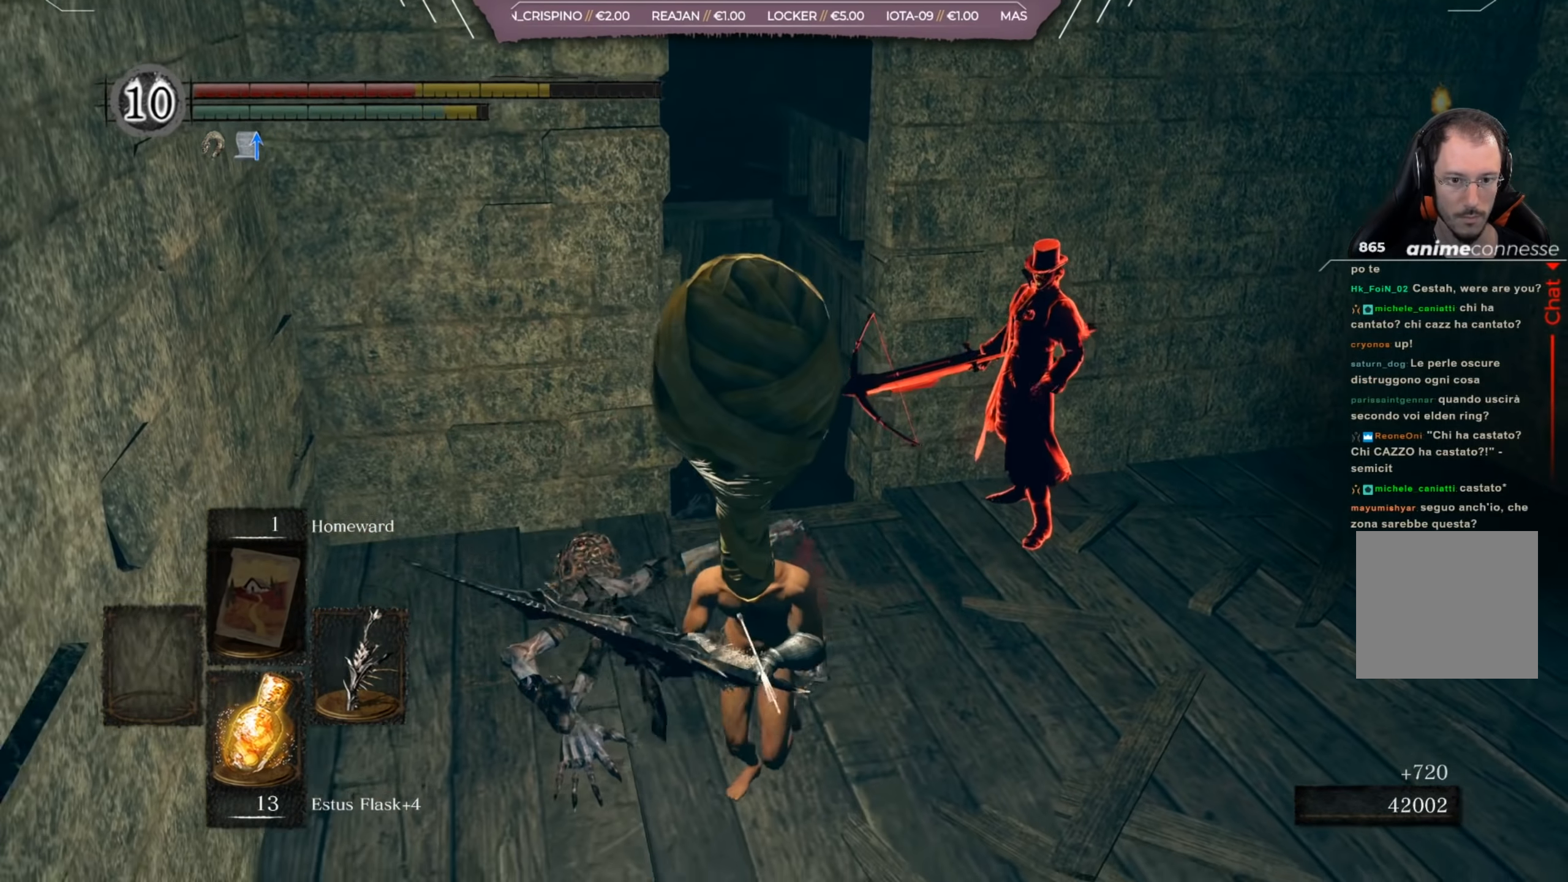
{"buttons": [], "left_stick": "down", "right_stick": "center", "events": []}
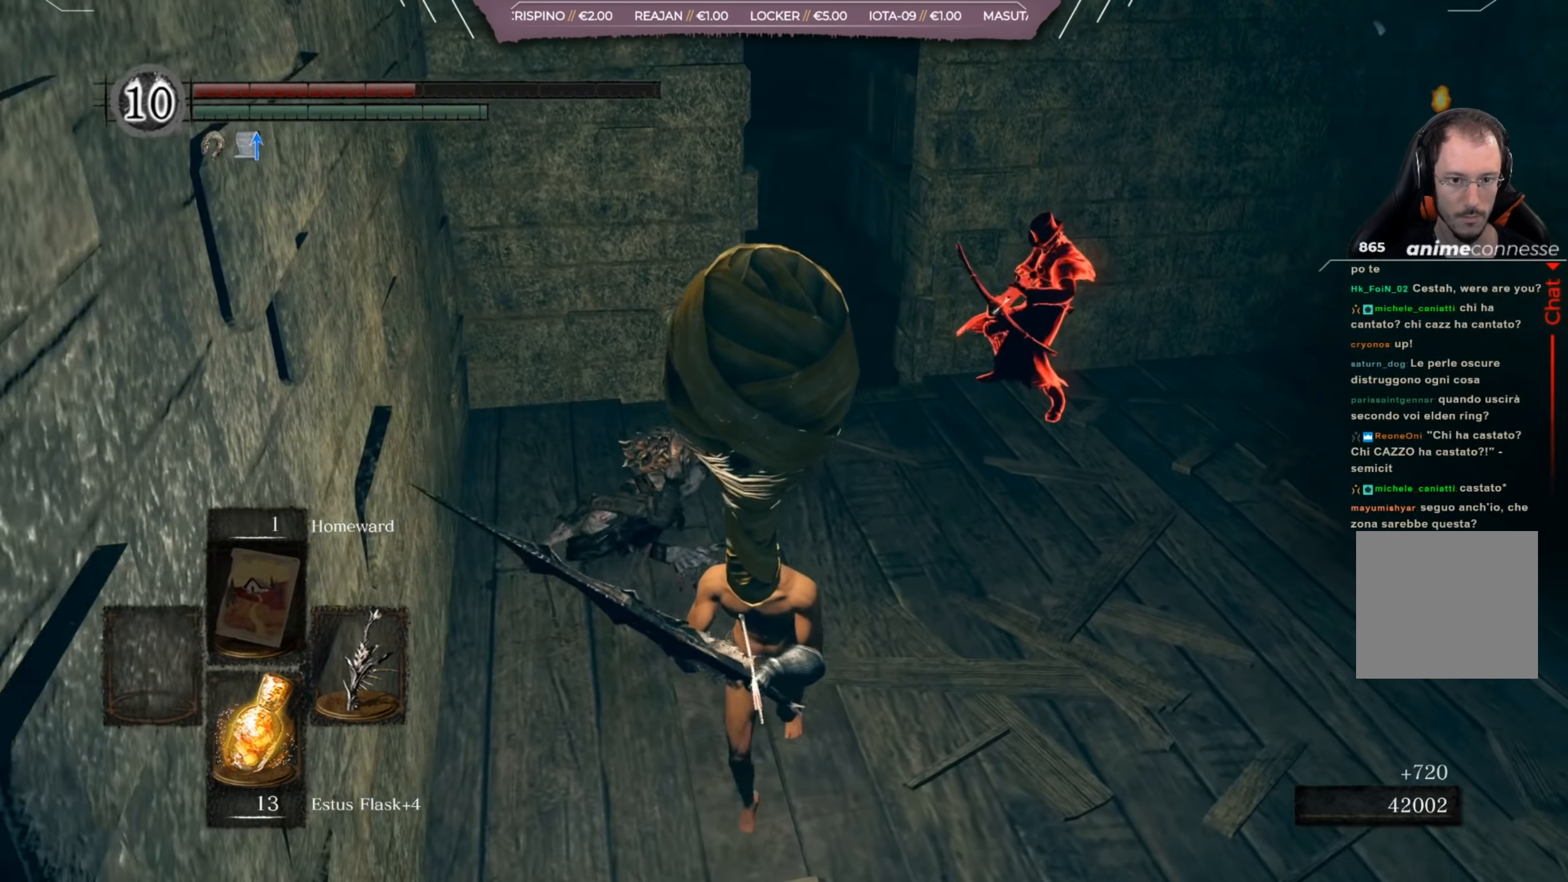
{"buttons": [], "left_stick": "down", "right_stick": "center", "events": []}
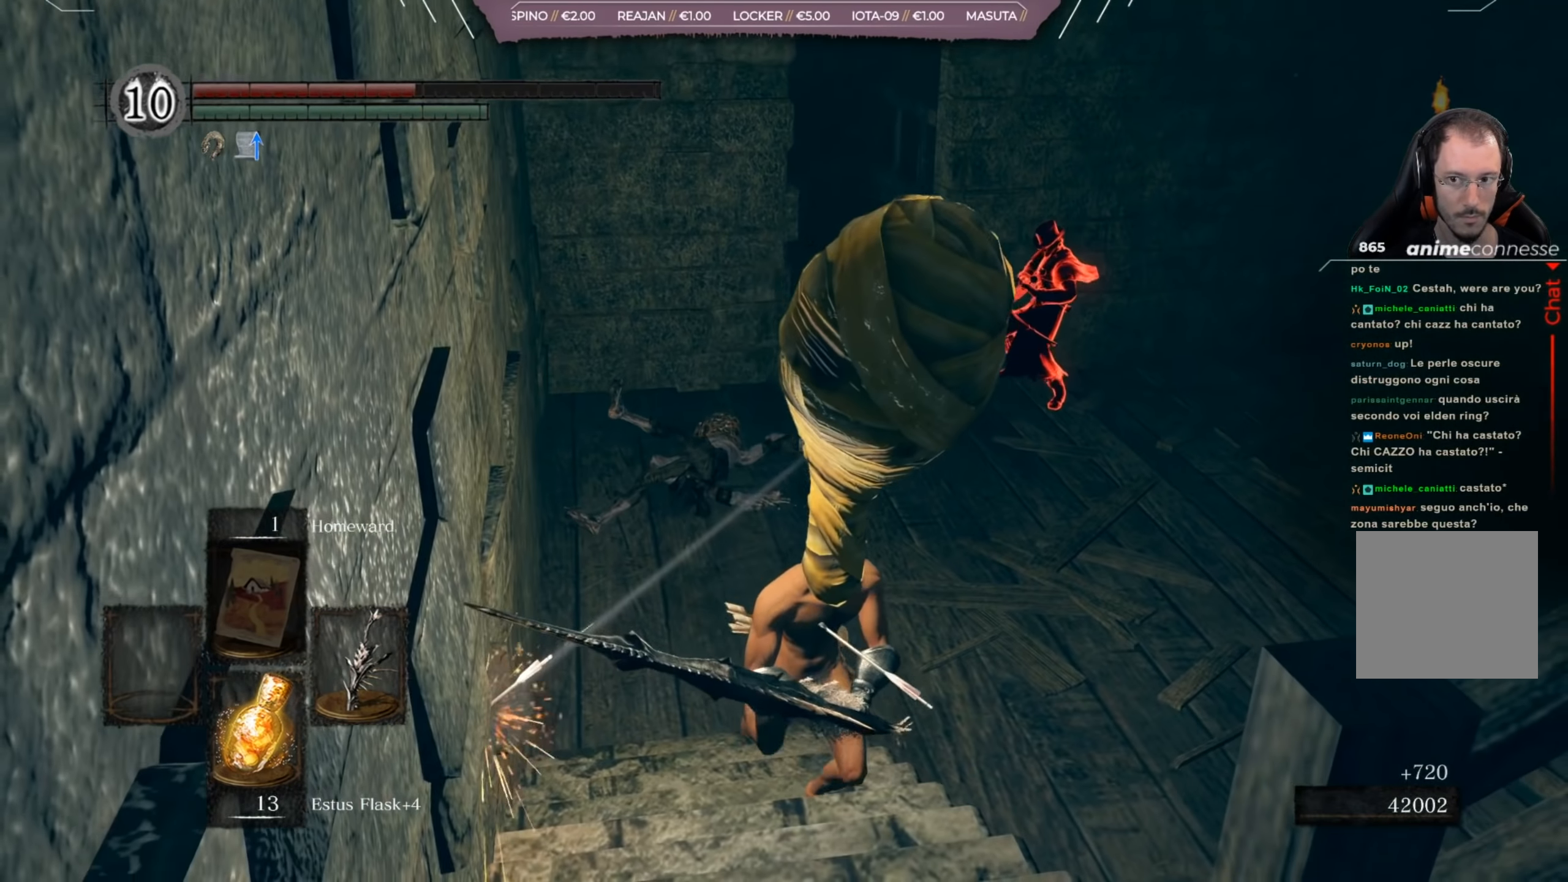
{"buttons": [], "left_stick": "down-left", "right_stick": "left", "events": [[166, "X", "down"], [266, "X", "up"], [349, "left_stick", "down-left"], [466, "right_stick", "left"]]}
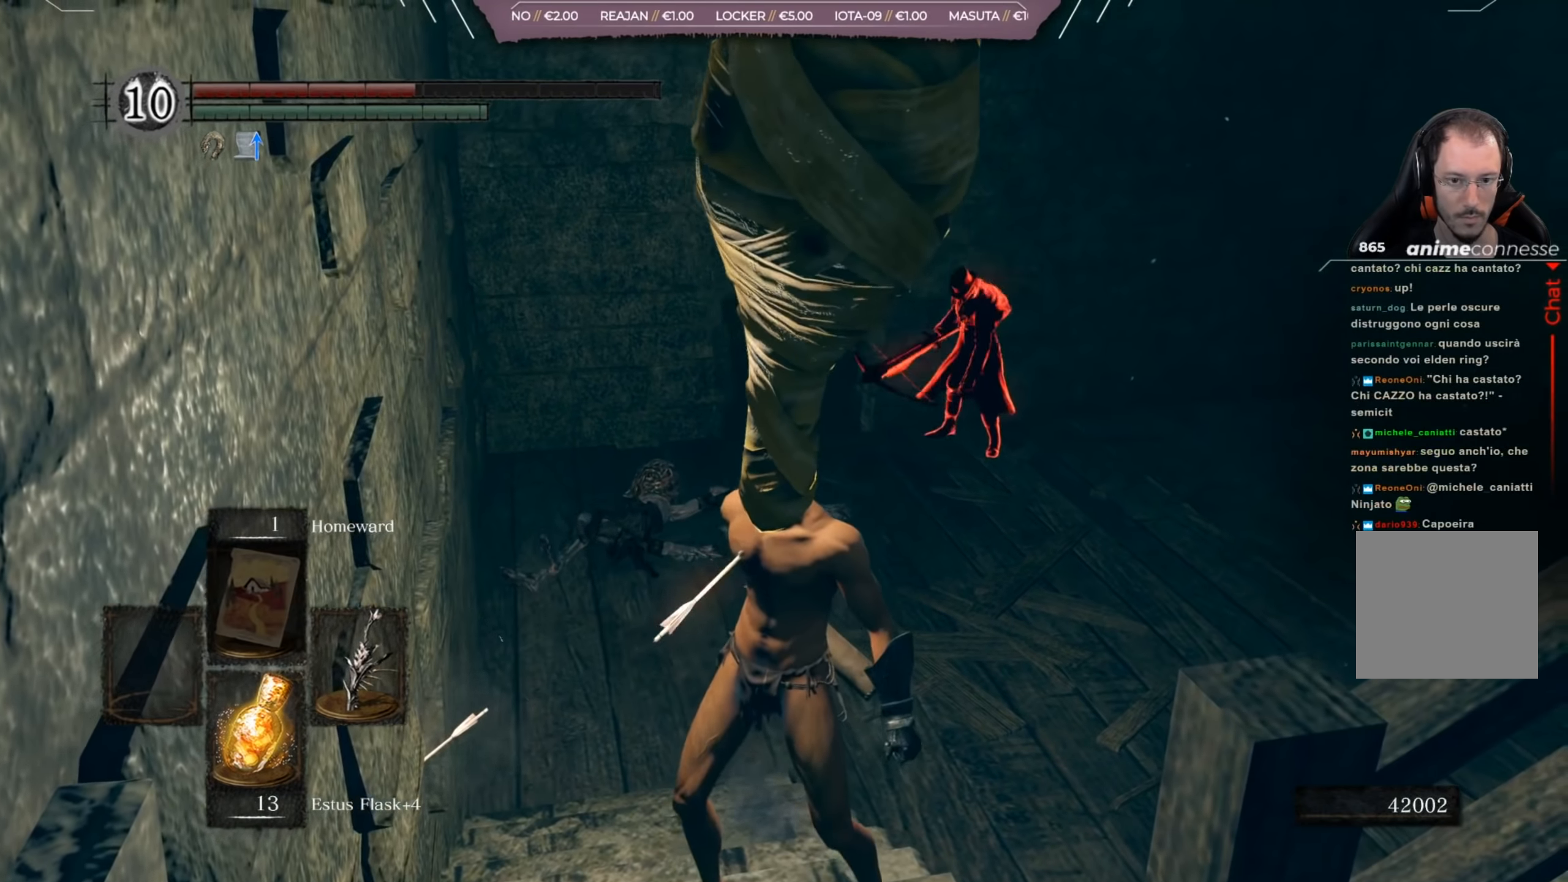
{"buttons": [], "left_stick": "down-left", "right_stick": "center", "events": [[100, "right_stick", "center"]]}
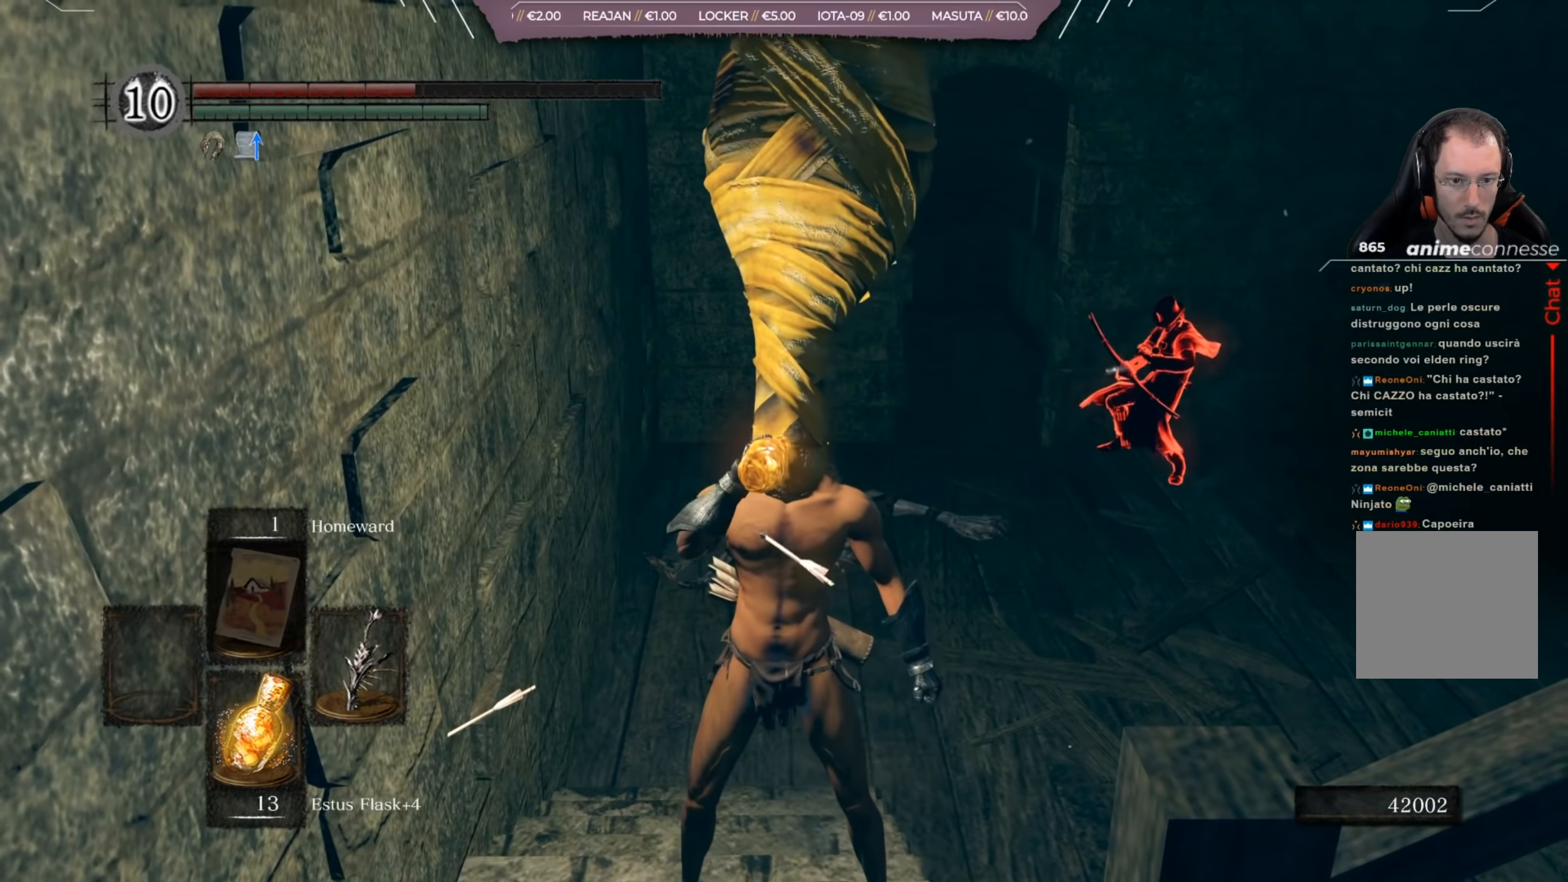
{"buttons": [], "left_stick": "down-left", "right_stick": "center", "events": []}